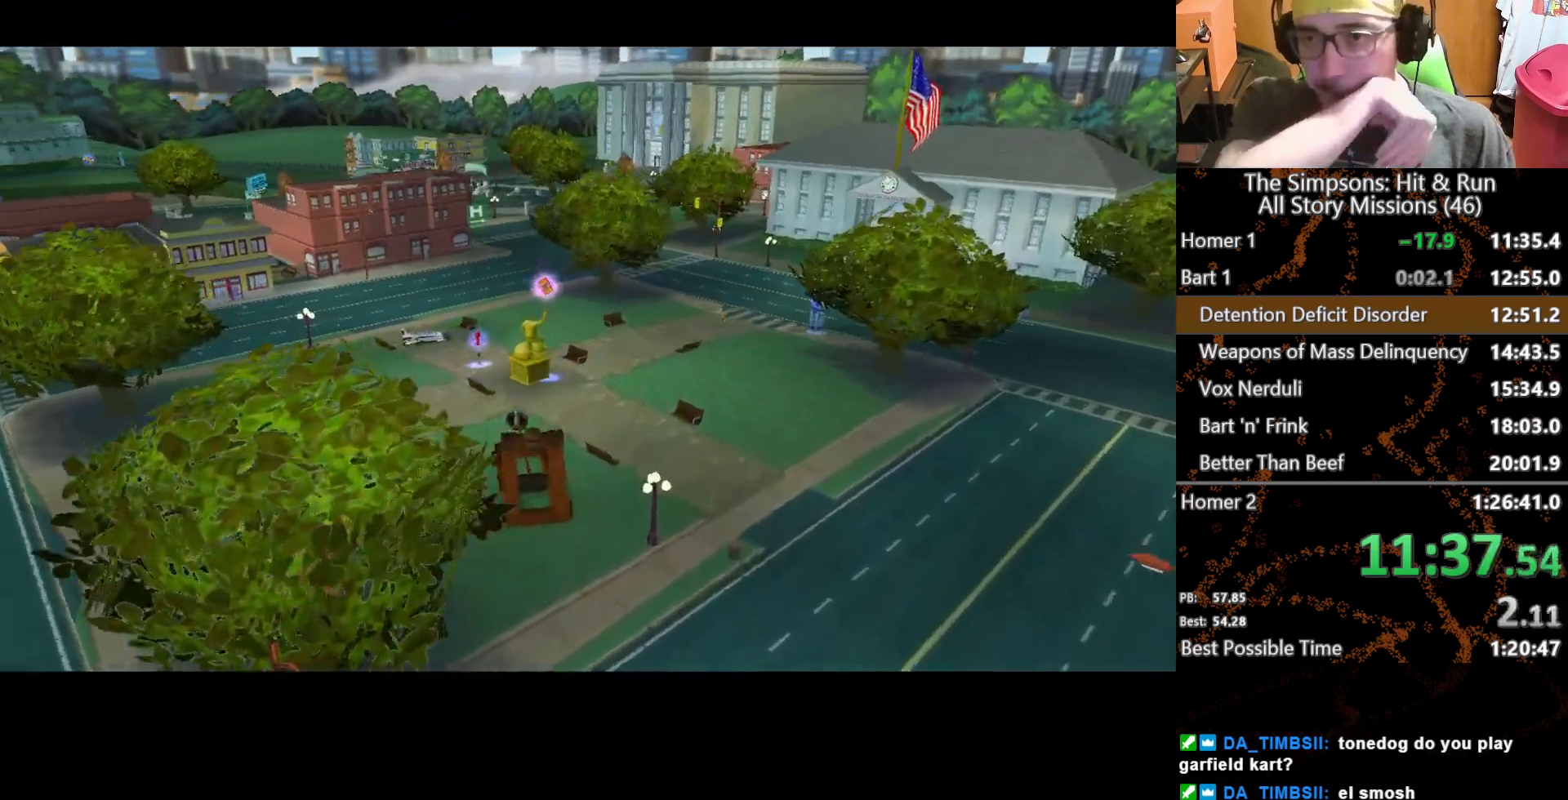
Gameplay with a controller (Xbox layout); each line is a JSON object with the inputs held at the frame after it. "button_events" lists button changes between this image and that frame as [ms after this image, input, new state], when the widget could be followed in between (sticks are given only as held states). Not read: L1 L3 R1 R3 X.
{"buttons": [], "left_stick": "center", "right_stick": "center", "button_events": []}
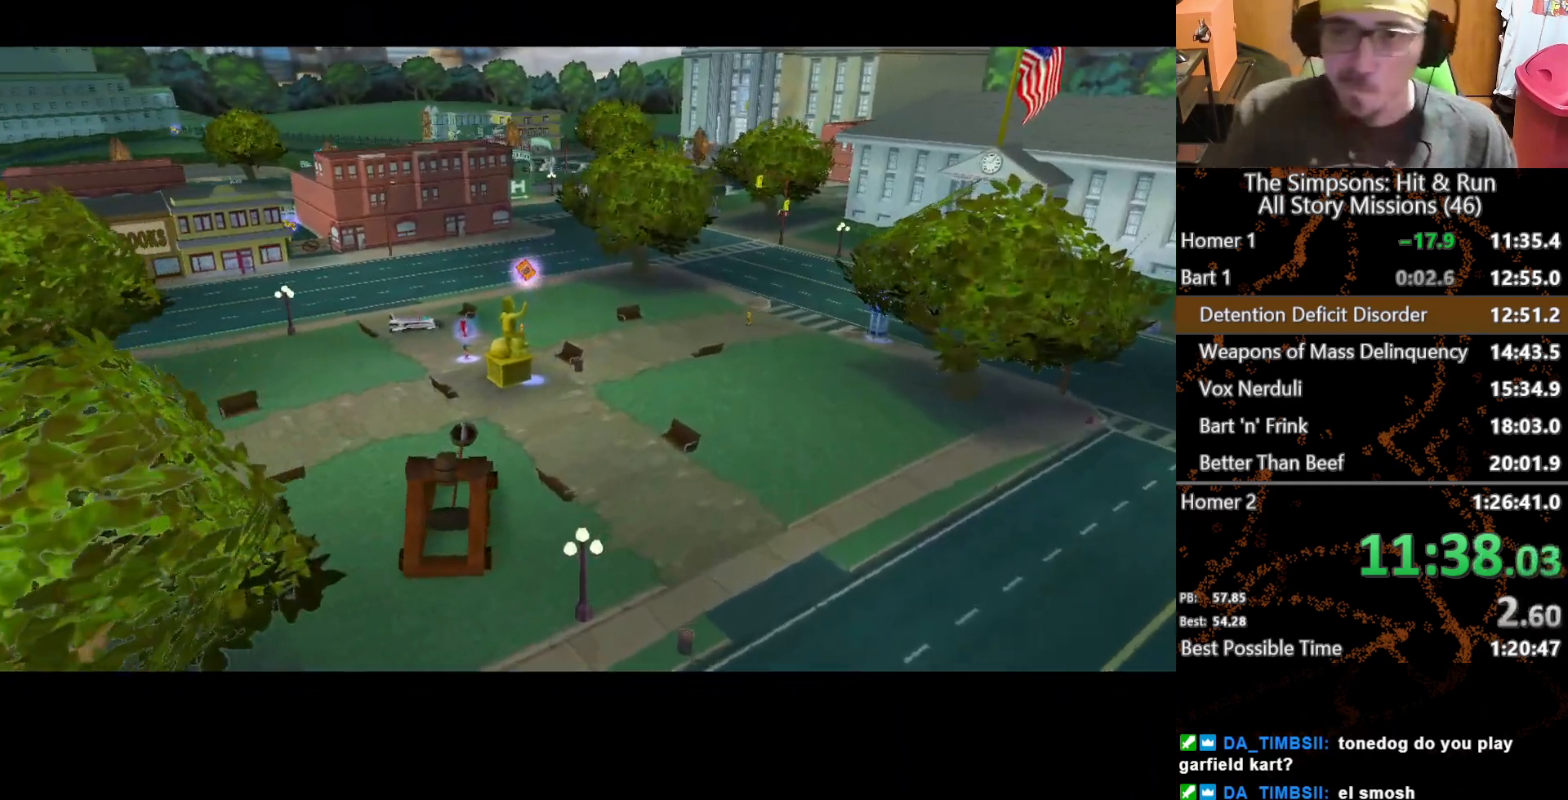
{"buttons": [], "left_stick": "up", "right_stick": "center", "button_events": []}
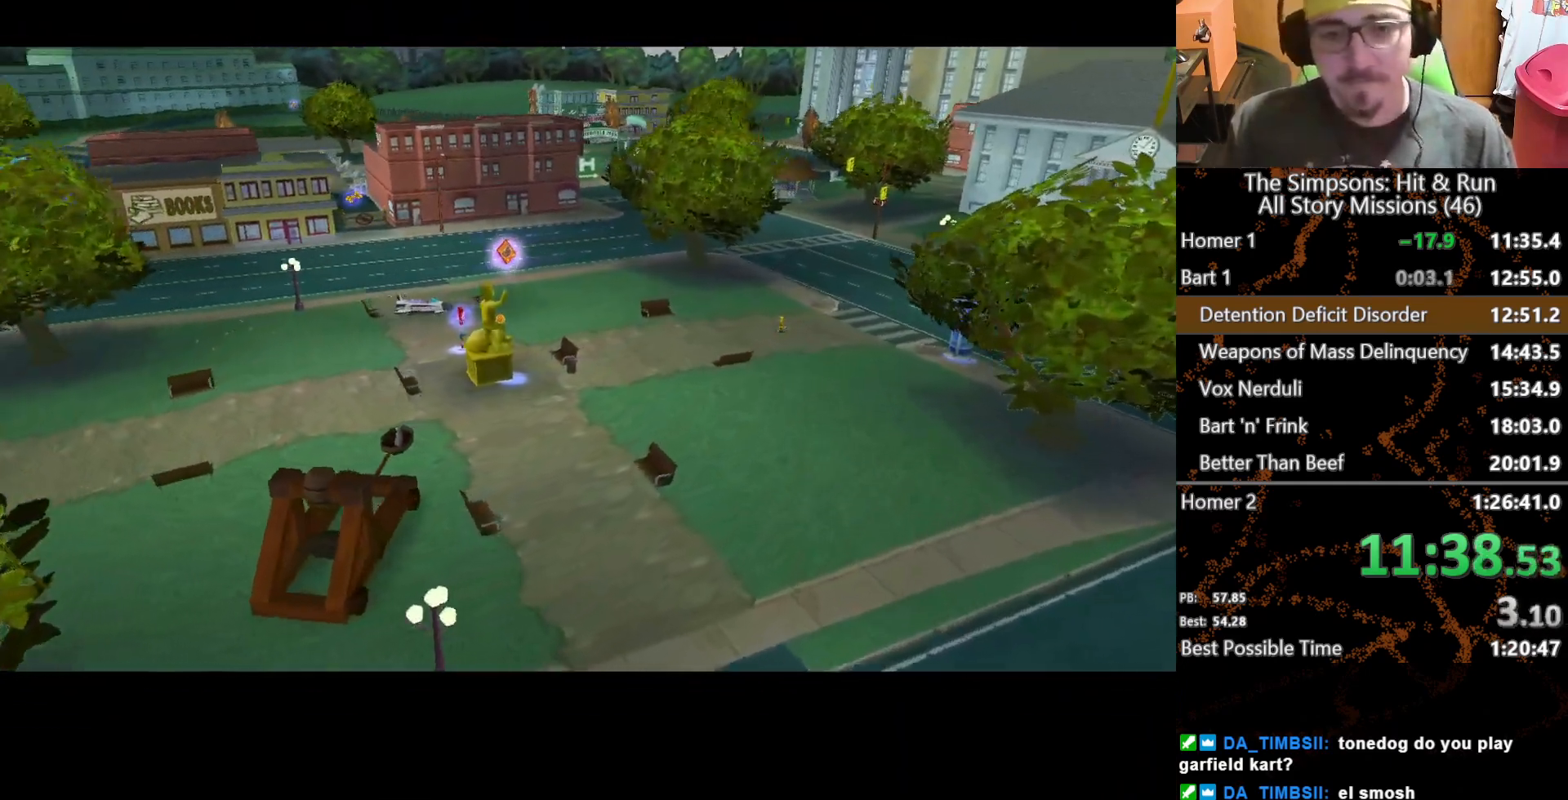
{"buttons": [], "left_stick": "up", "right_stick": "center", "button_events": []}
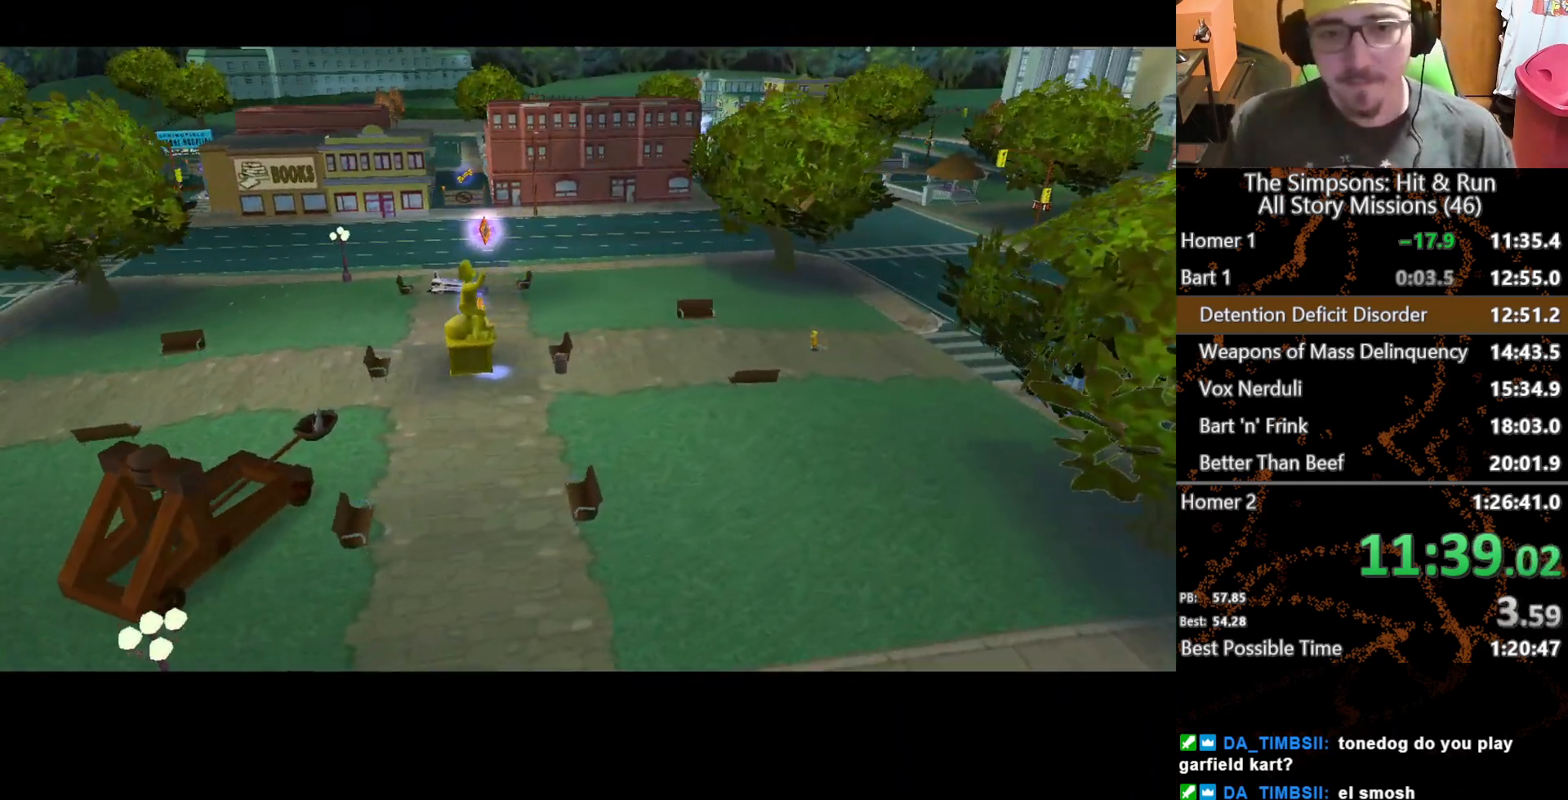
{"buttons": [], "left_stick": "up", "right_stick": "center", "button_events": []}
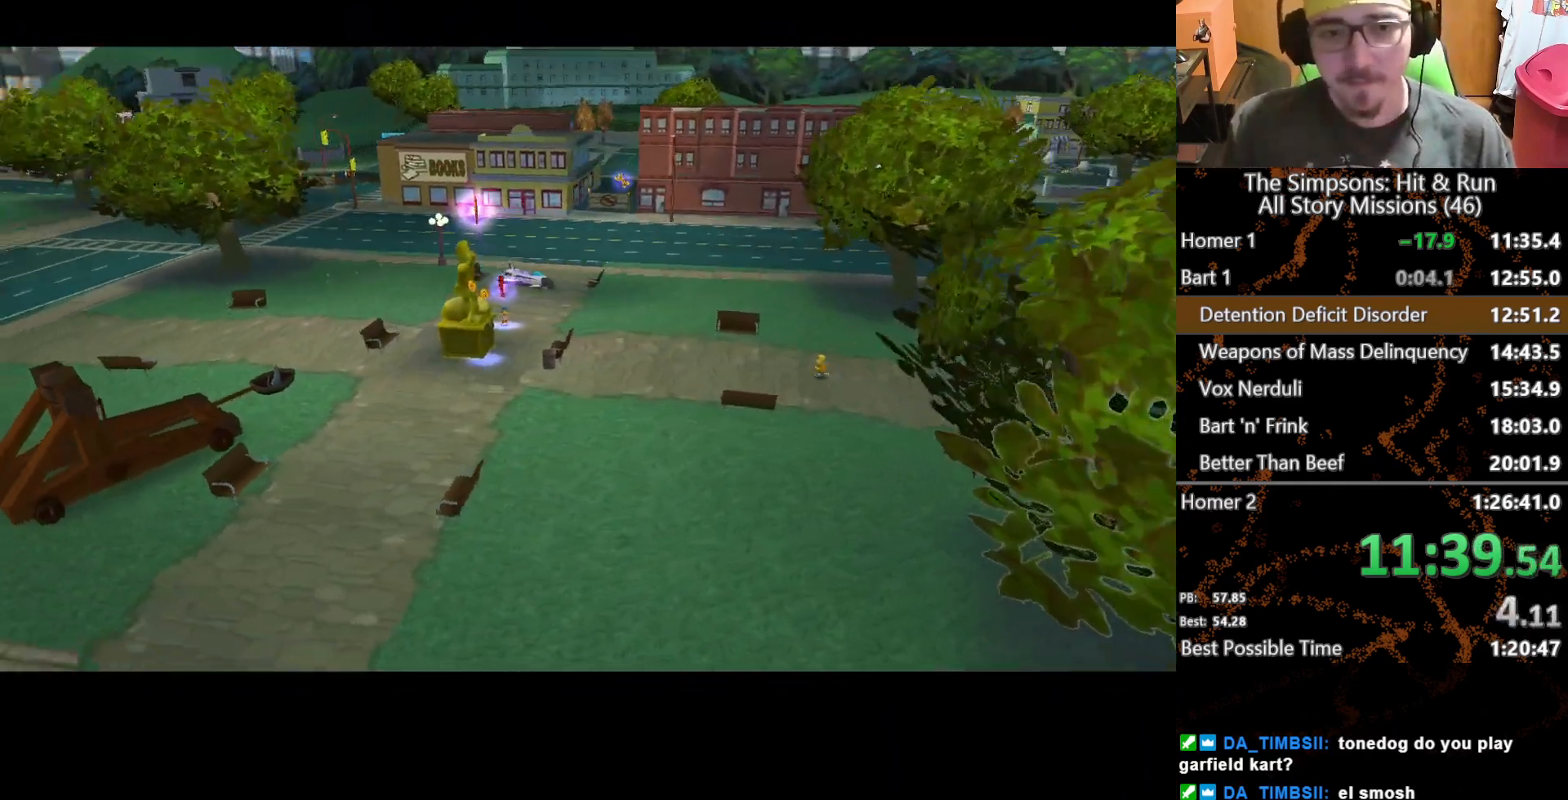
{"buttons": [], "left_stick": "up", "right_stick": "center", "button_events": []}
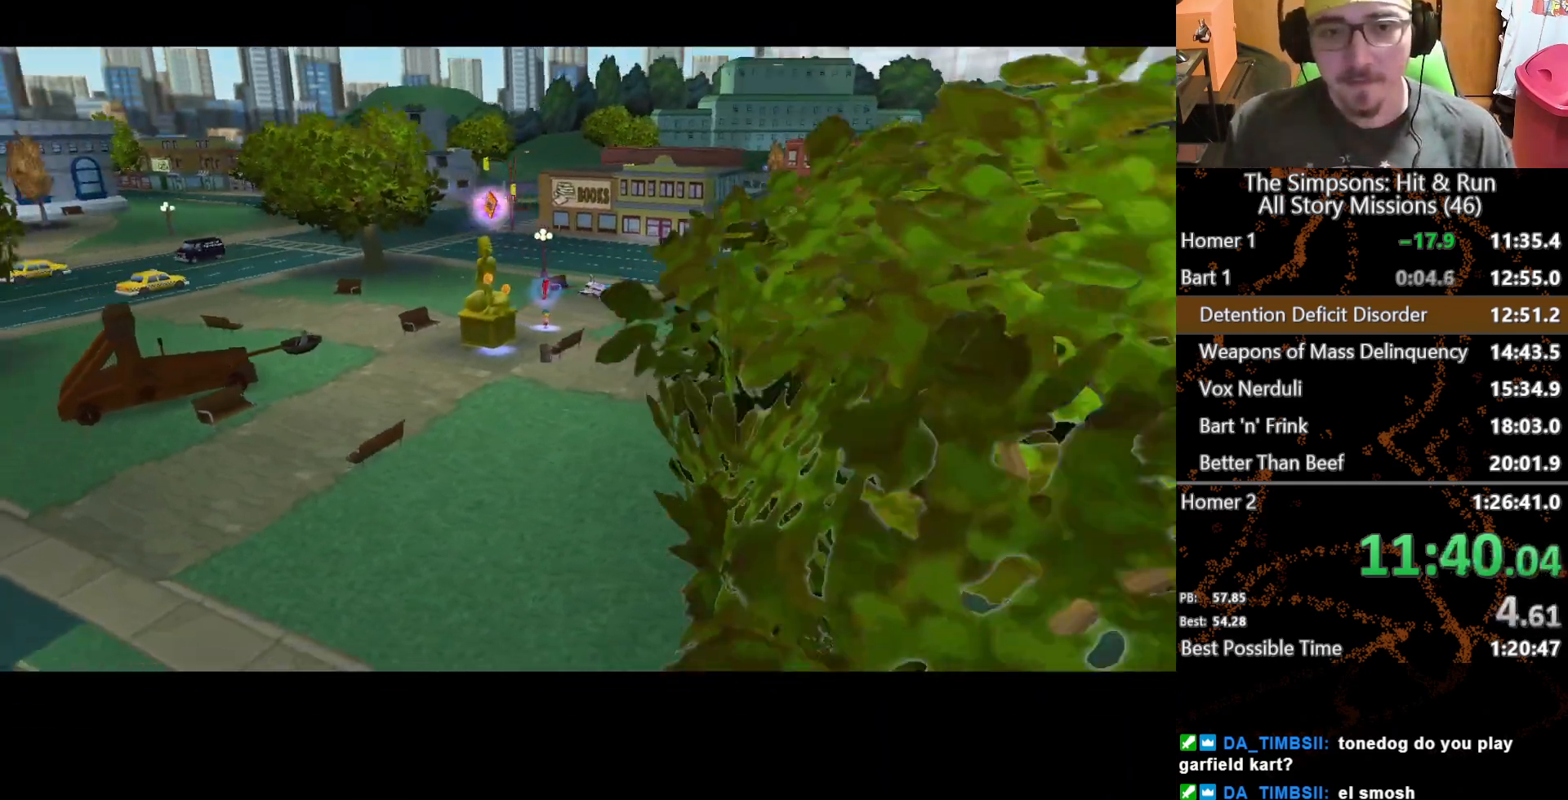
{"buttons": [], "left_stick": "up-right", "right_stick": "center", "button_events": []}
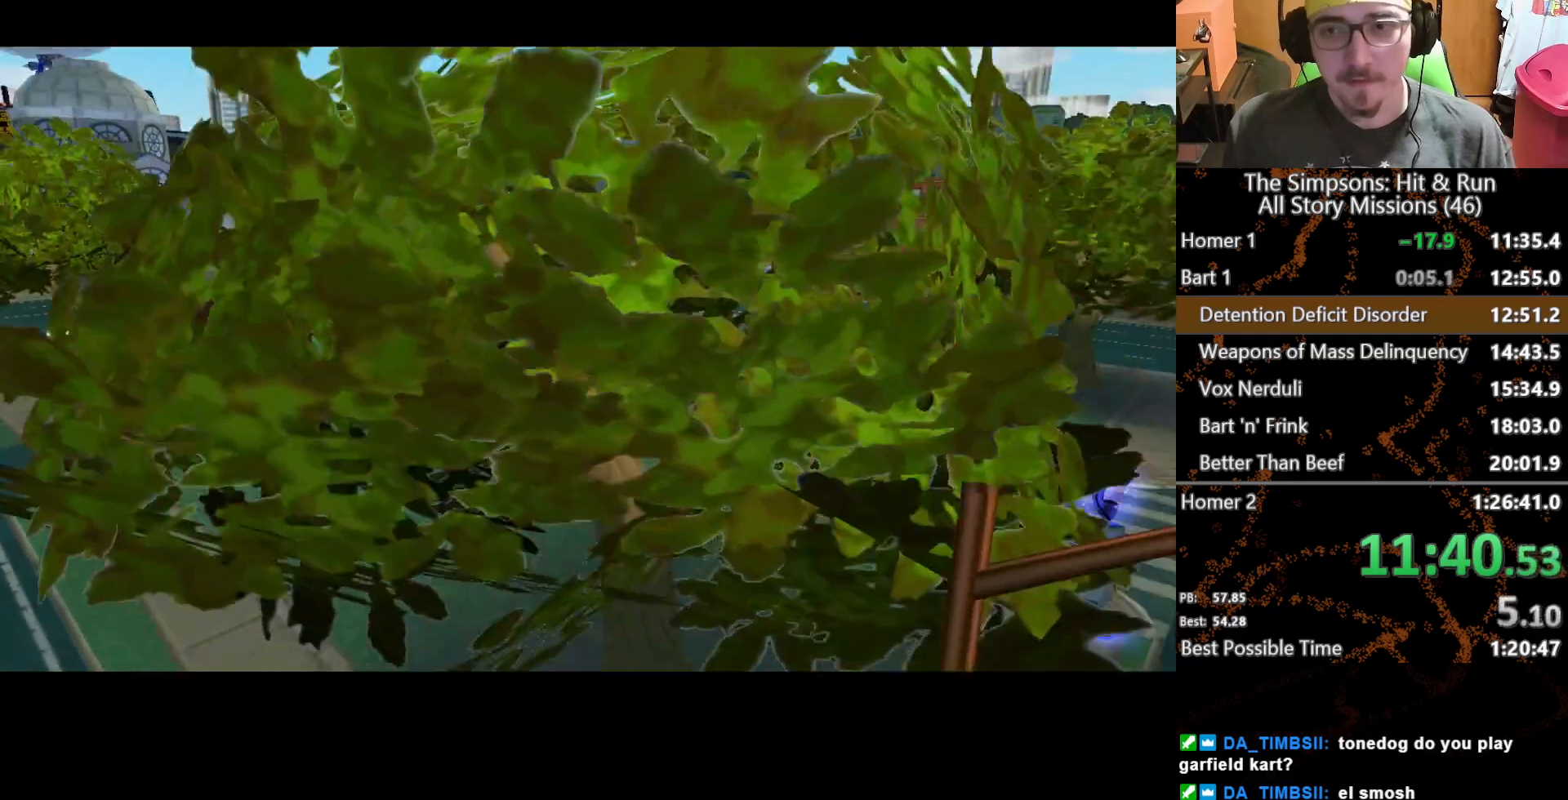
{"buttons": [], "left_stick": "up-right", "right_stick": "center", "button_events": []}
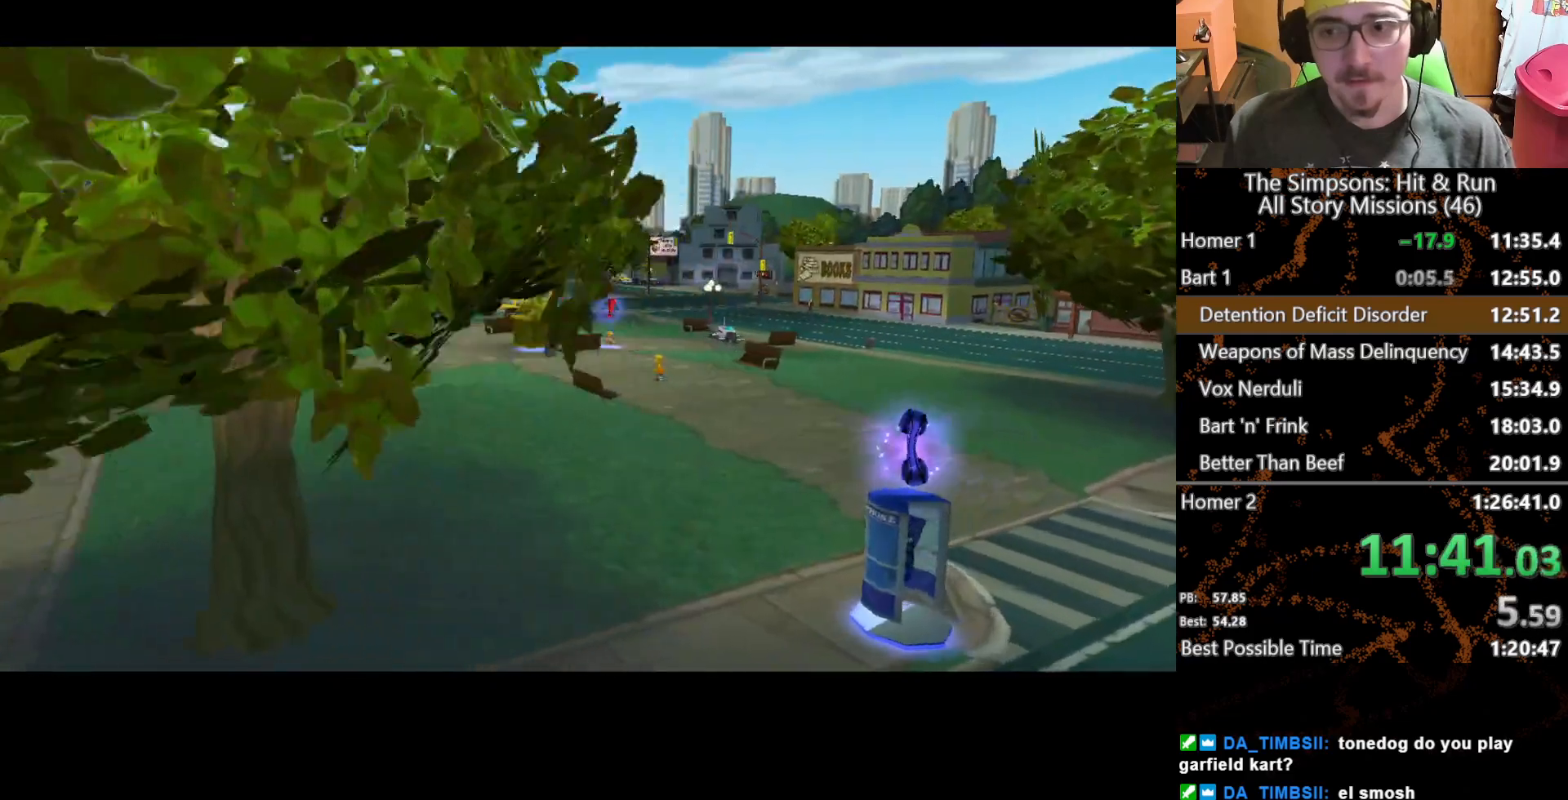
{"buttons": [], "left_stick": "up-right", "right_stick": "center", "button_events": []}
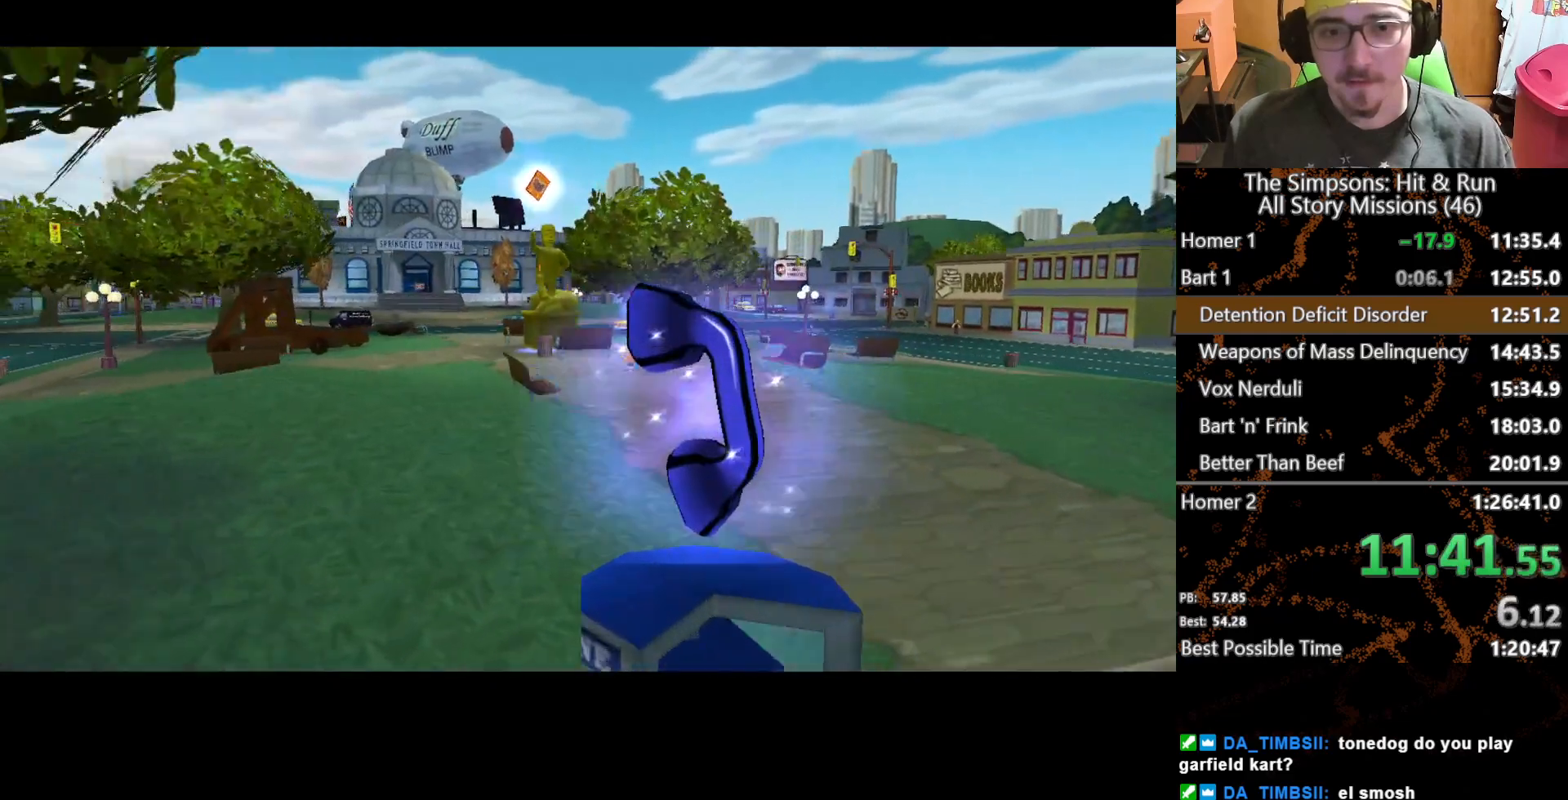
{"buttons": [], "left_stick": "up-right", "right_stick": "center", "button_events": []}
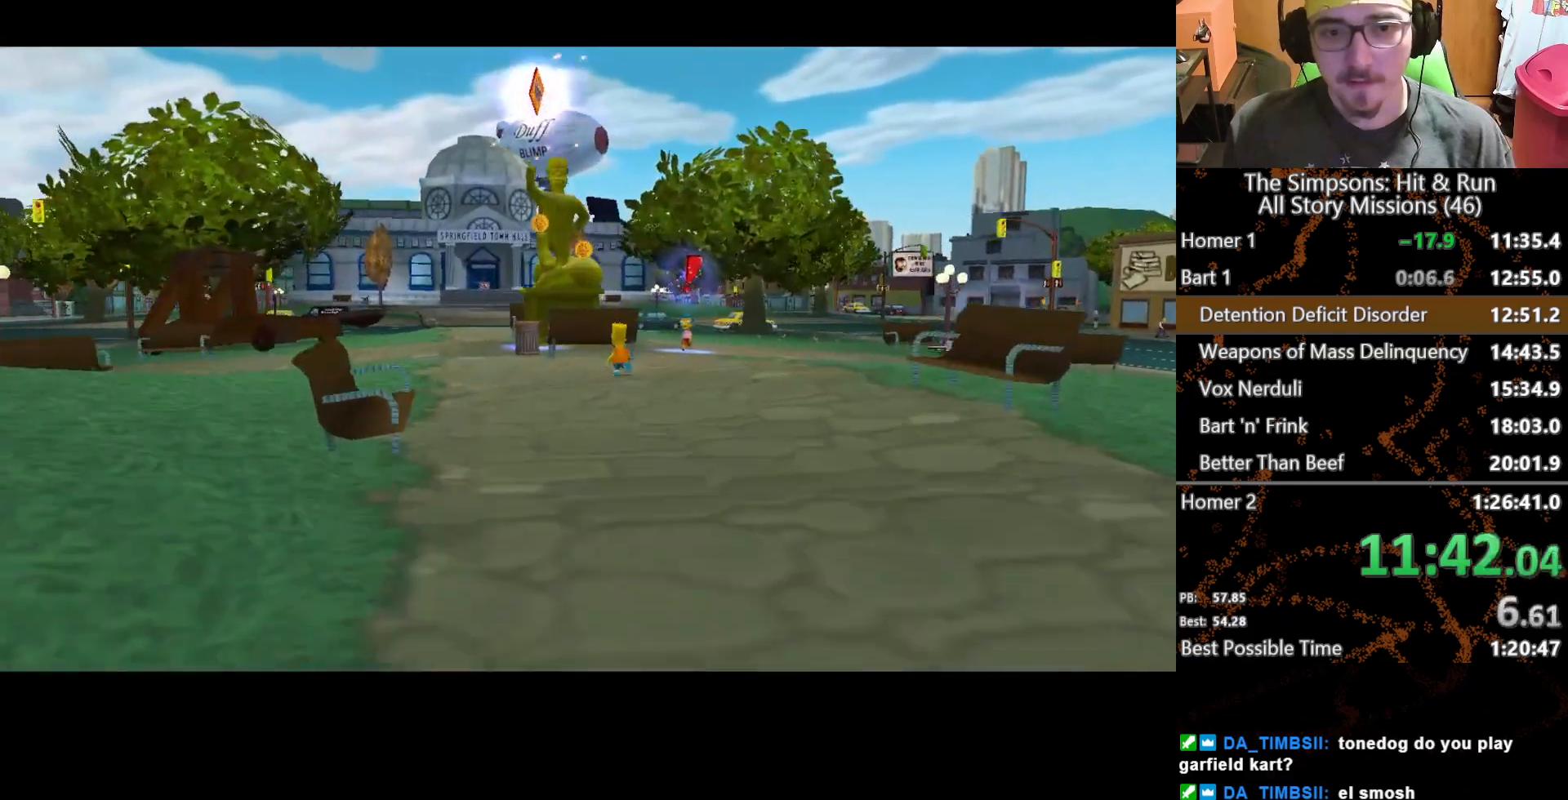
{"buttons": [], "left_stick": "up-right", "right_stick": "center", "button_events": []}
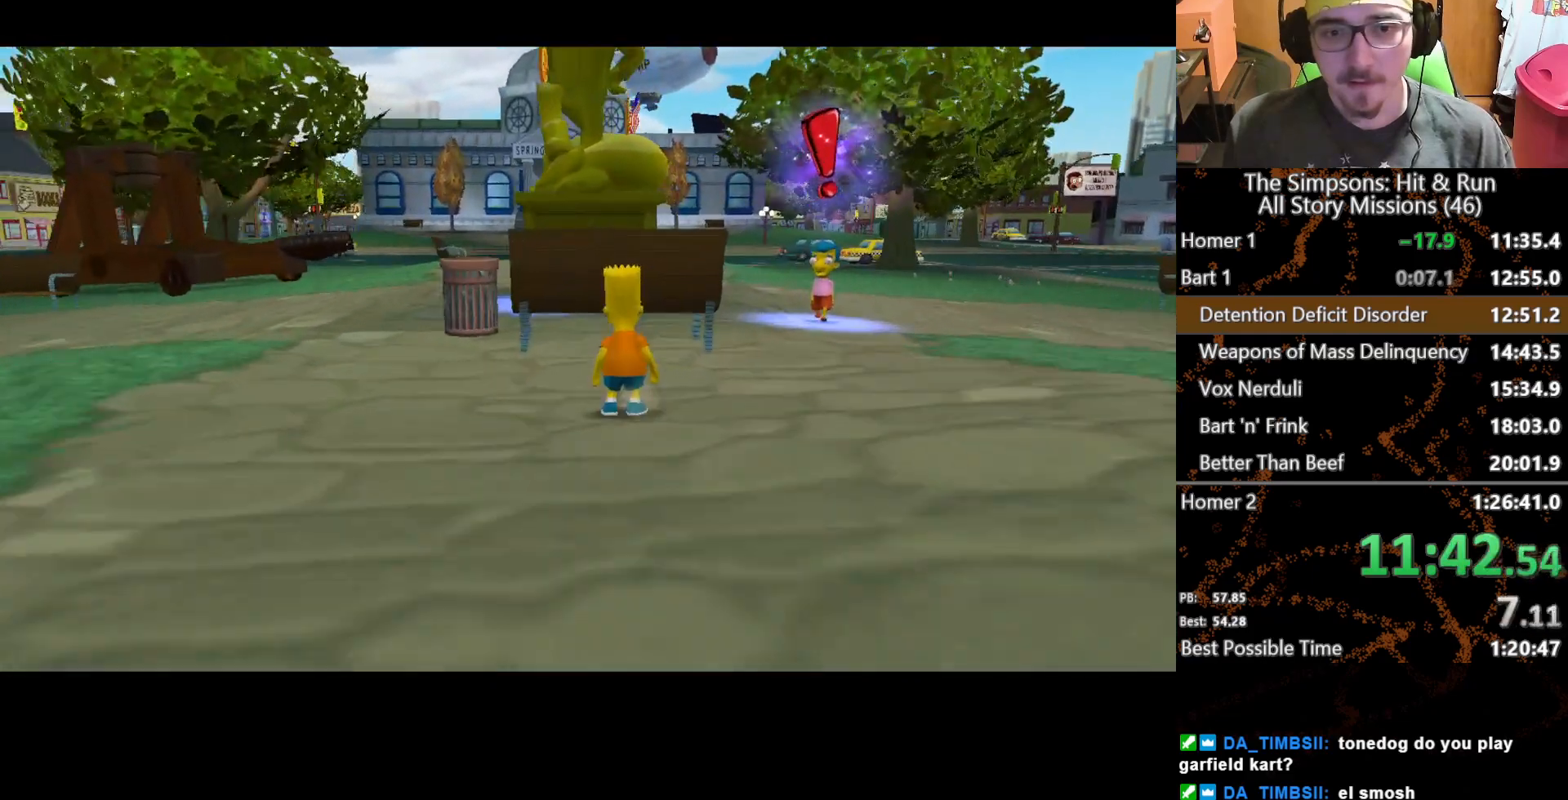
{"buttons": [], "left_stick": "up", "right_stick": "center", "button_events": []}
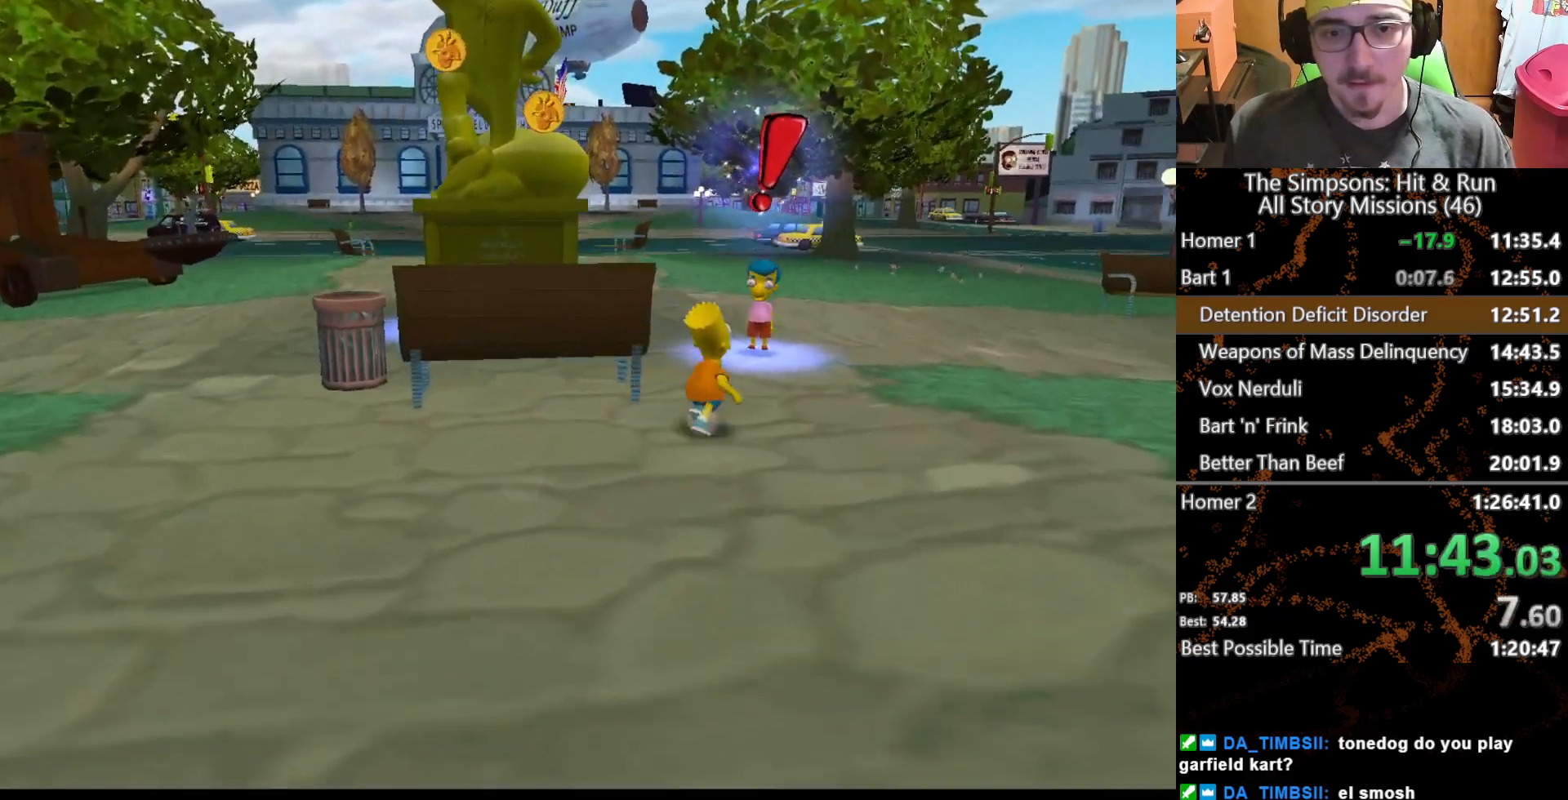
{"buttons": [], "left_stick": "up-right", "right_stick": "center", "button_events": [[300, "Y", "down"], [433, "Y", "up"]]}
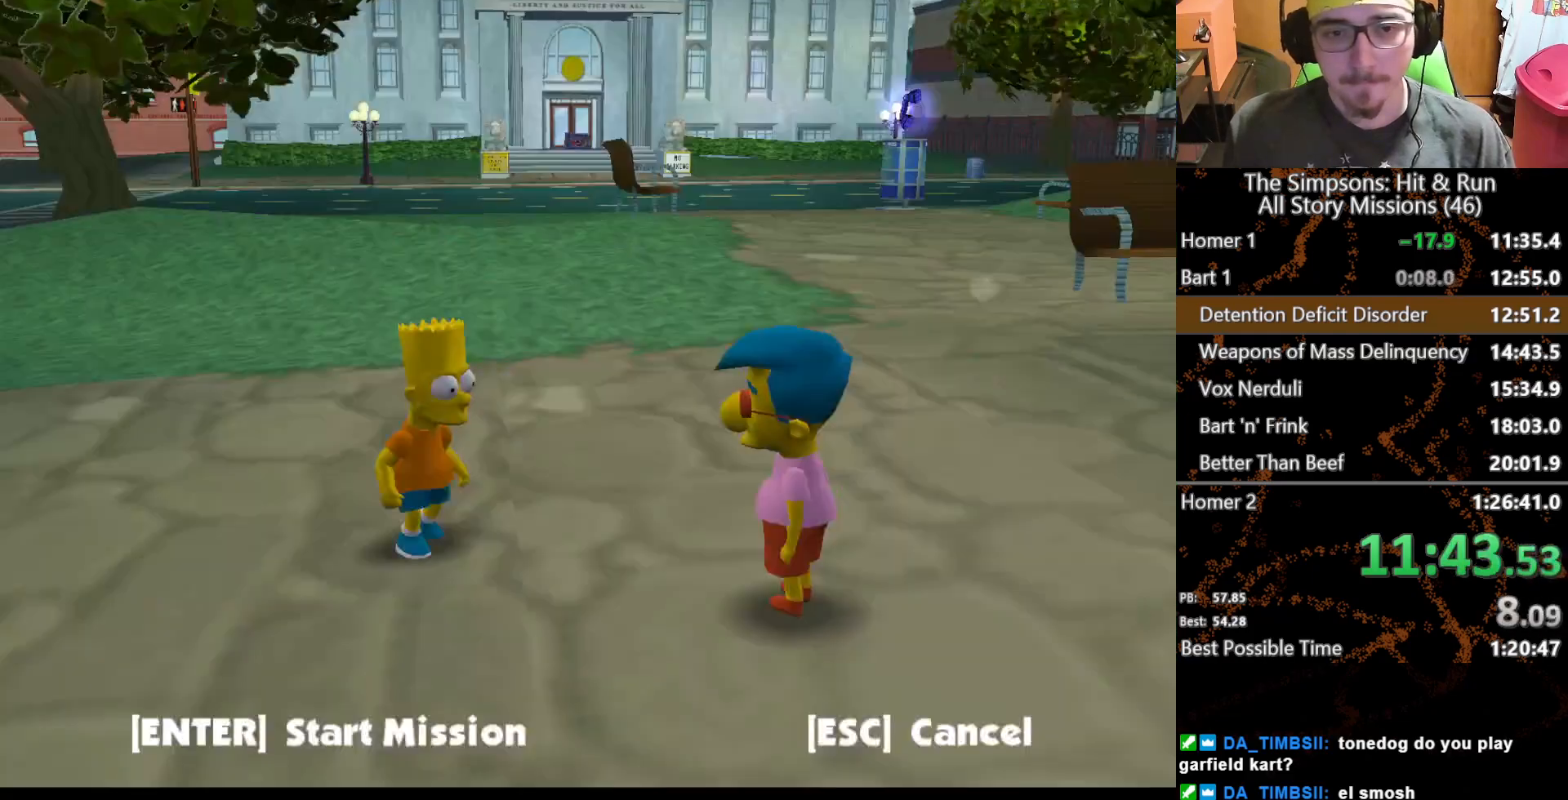
{"buttons": ["B"], "left_stick": "up", "right_stick": "center", "button_events": [[483, "B", "down"]]}
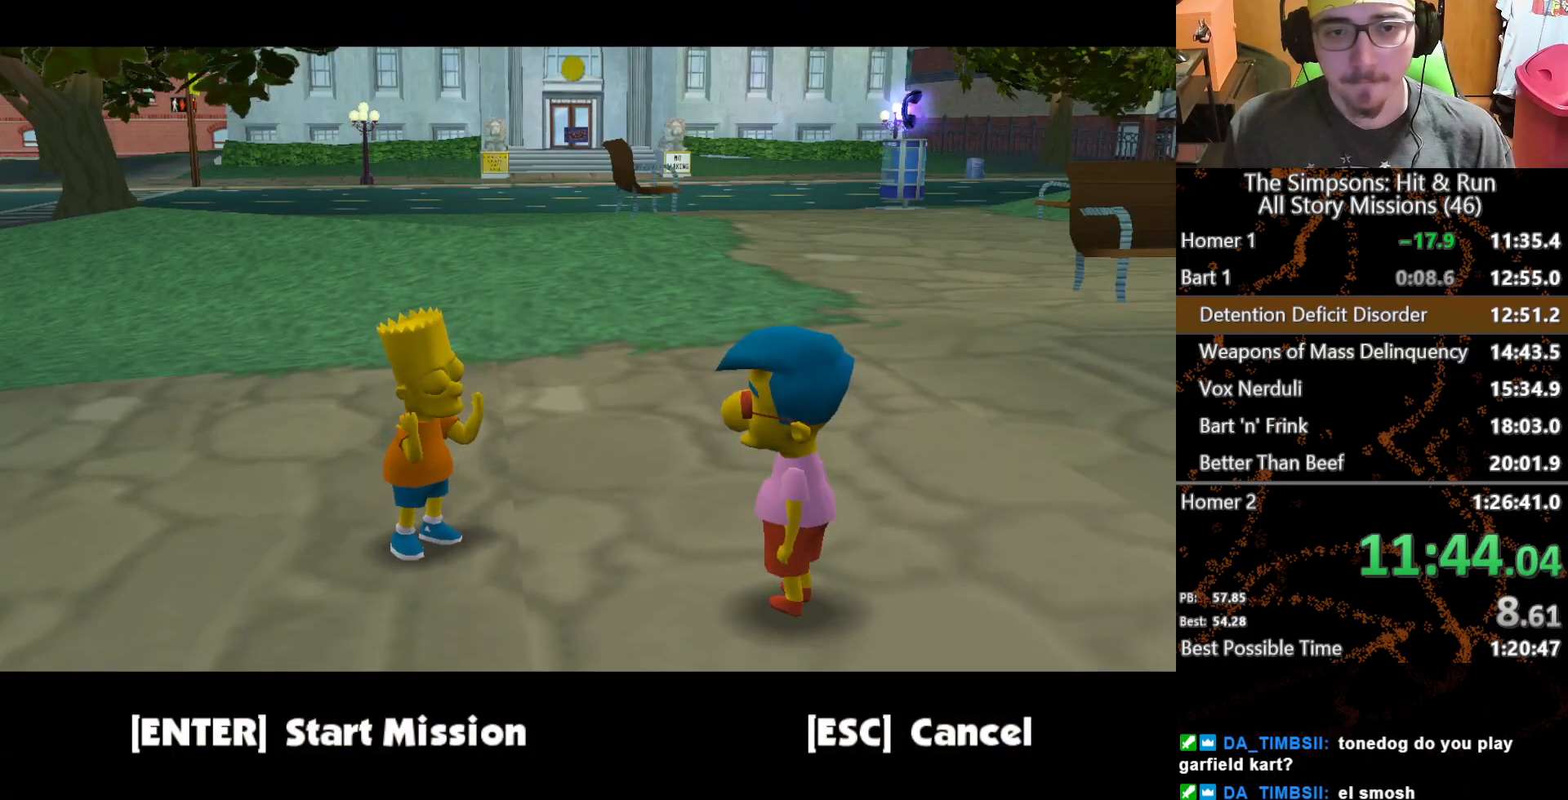
{"buttons": [], "left_stick": "up", "right_stick": "center", "button_events": [[83, "B", "up"], [100, "A", "down"], [467, "A", "up"]]}
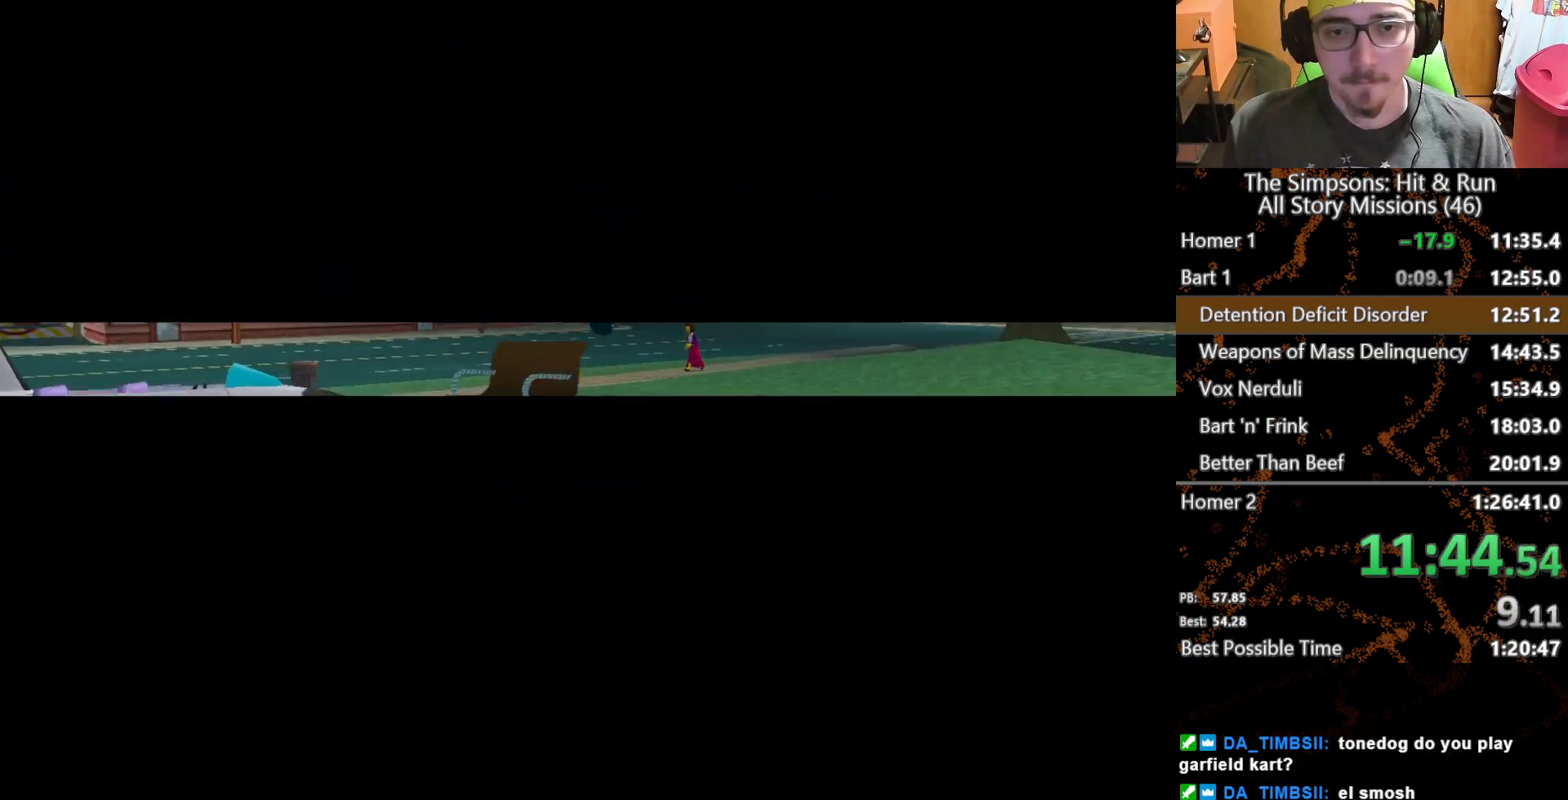
{"buttons": [], "left_stick": "center", "right_stick": "center", "button_events": [[233, "B", "down"], [300, "B", "up"], [400, "B", "down"], [450, "B", "up"]]}
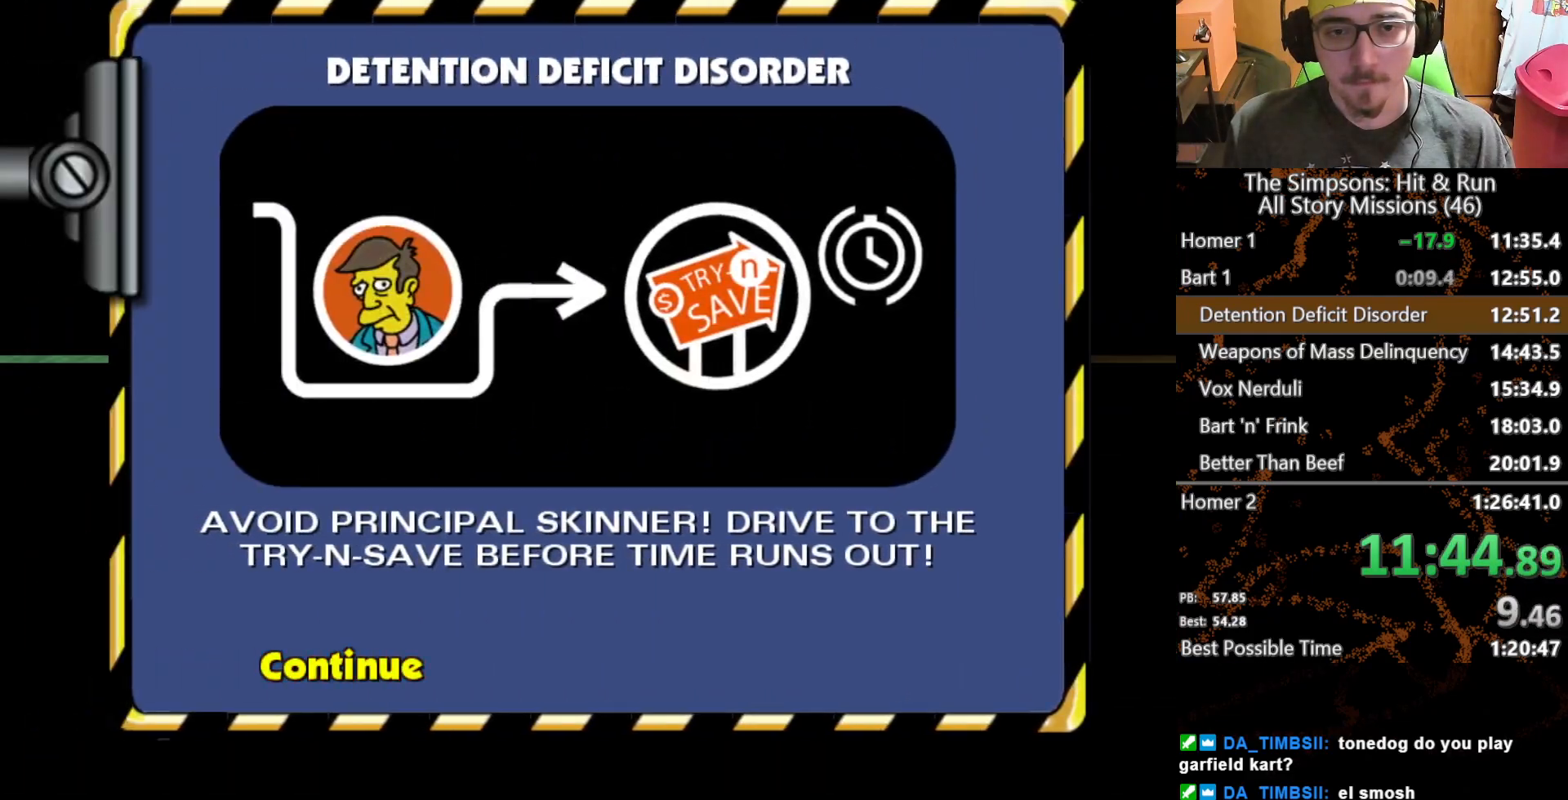
{"buttons": [], "left_stick": "up", "right_stick": "center", "button_events": []}
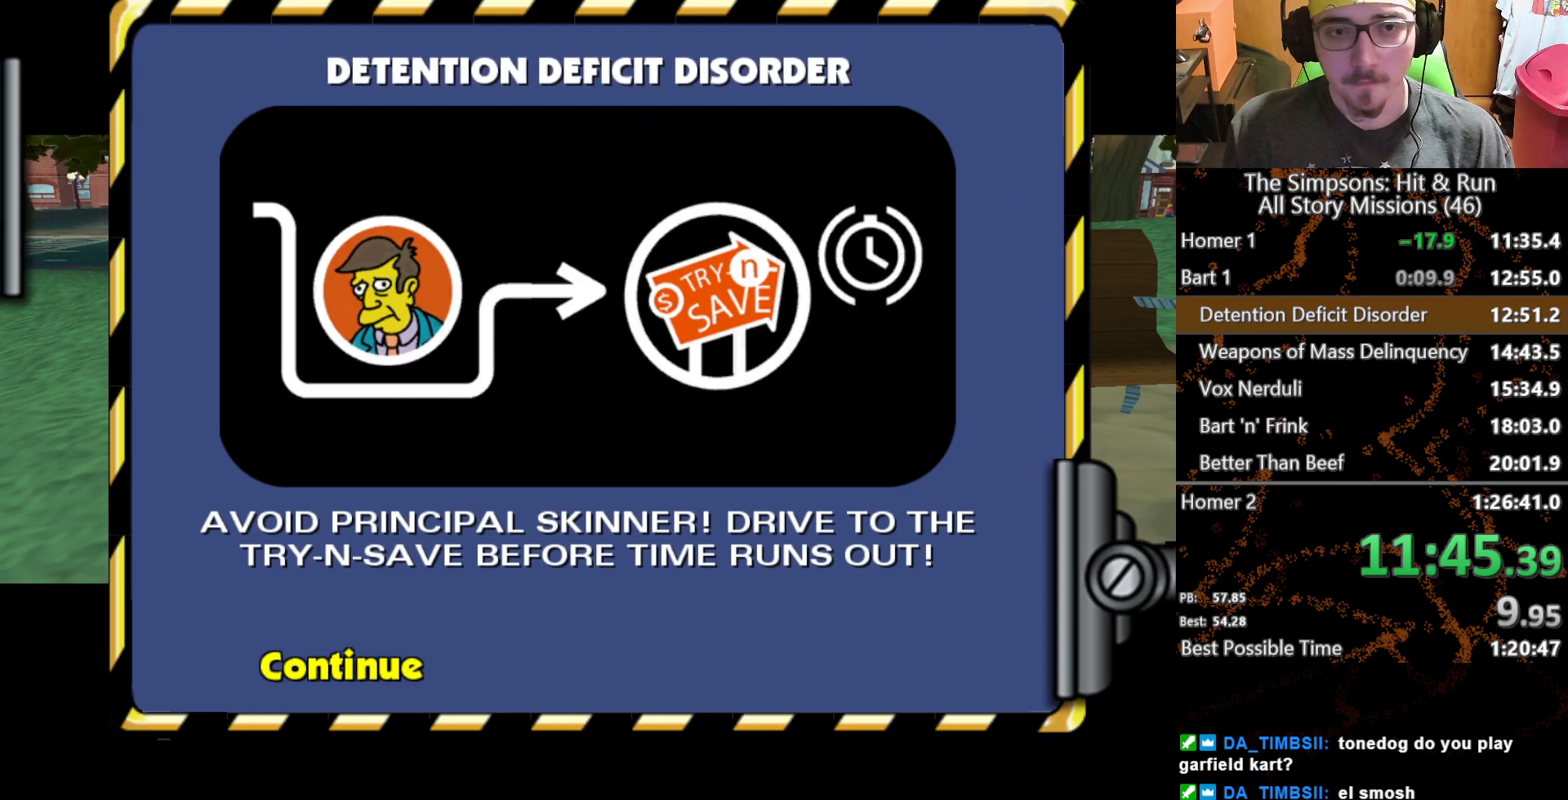
{"buttons": [], "left_stick": "up-left", "right_stick": "center", "button_events": []}
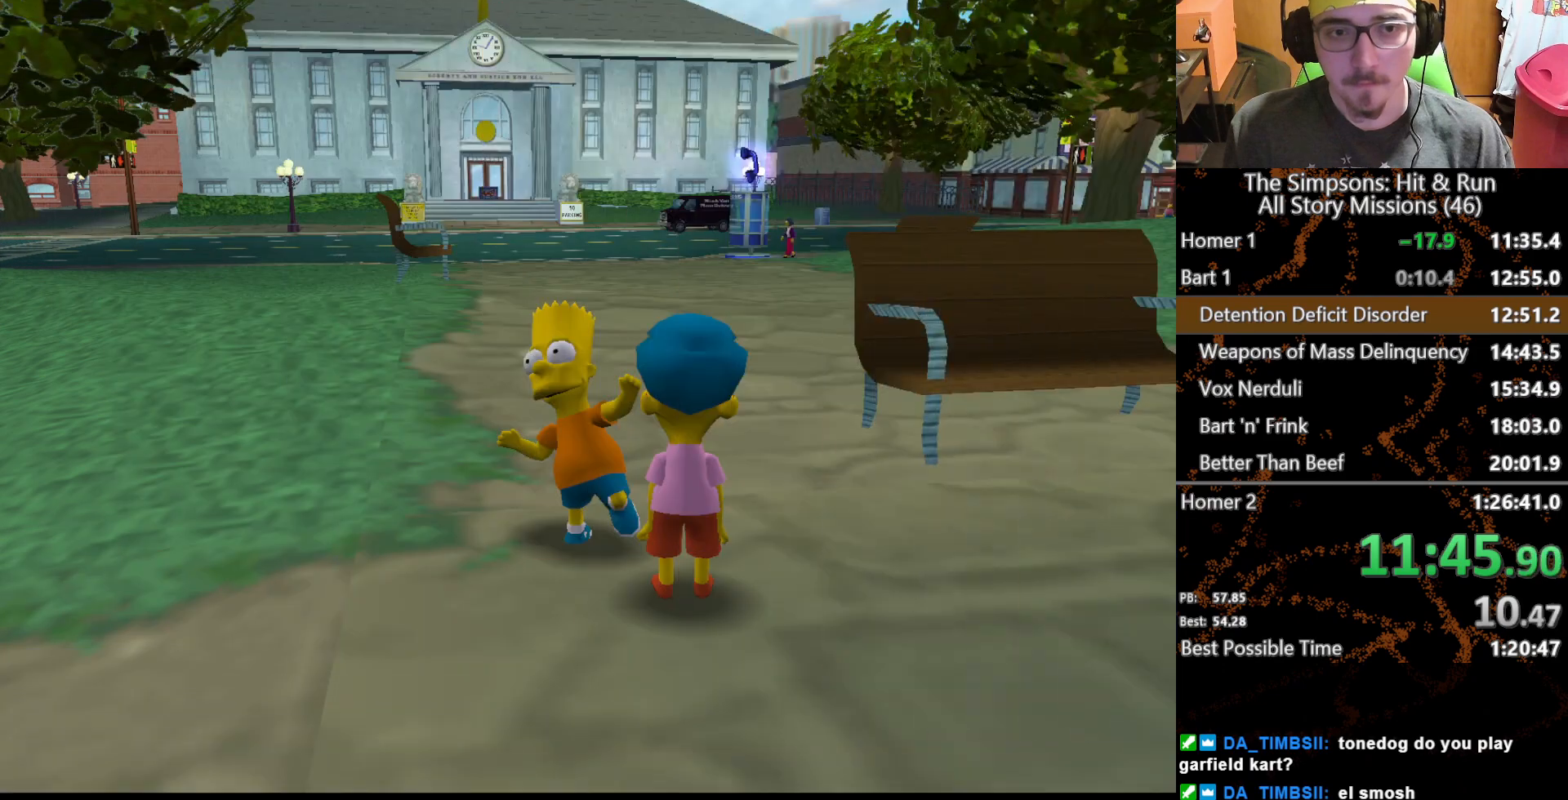
{"buttons": [], "left_stick": "up", "right_stick": "center", "button_events": []}
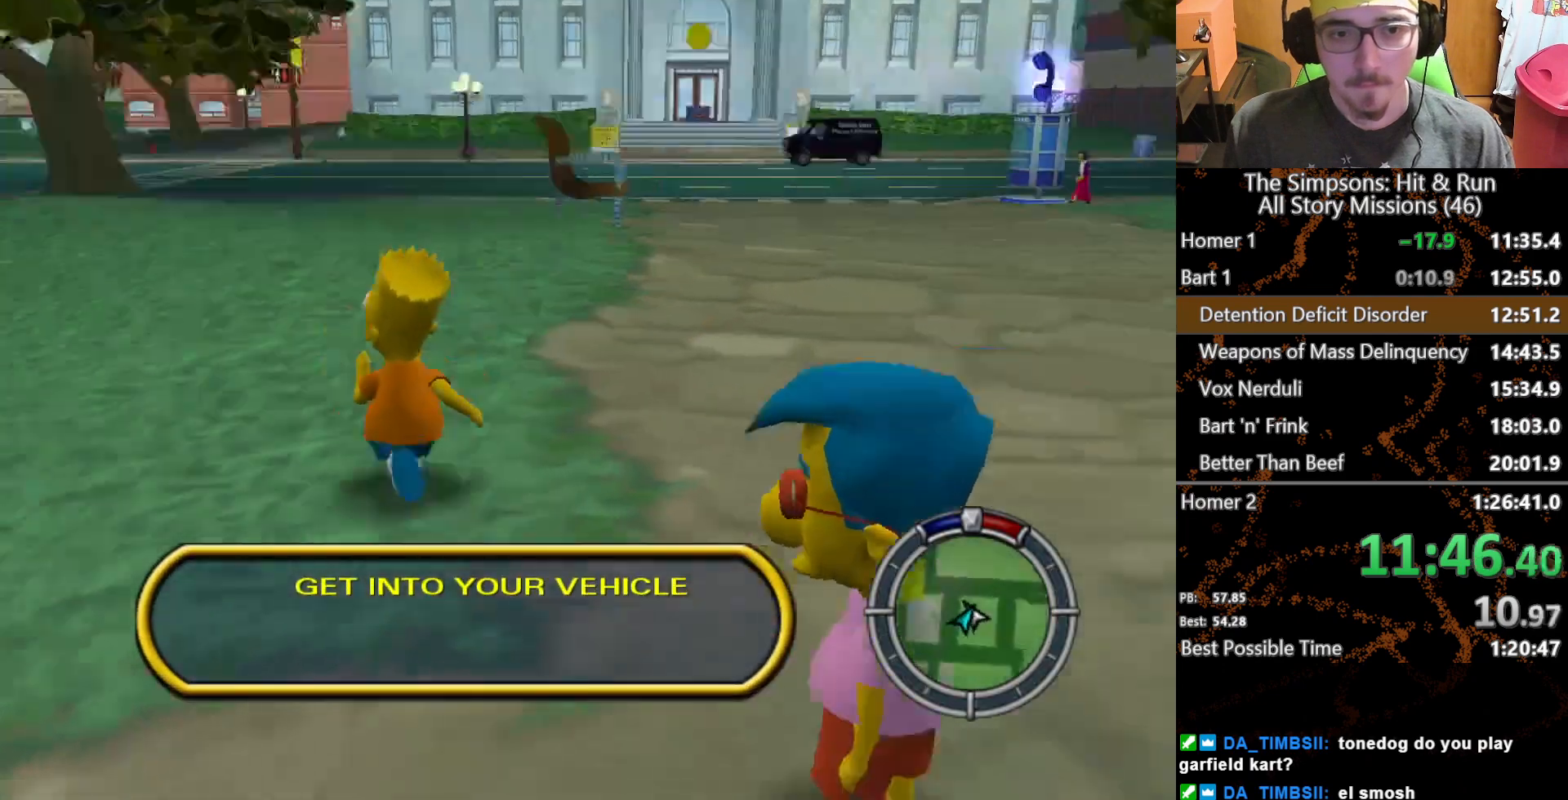
{"buttons": [], "left_stick": "up-left", "right_stick": "center", "button_events": []}
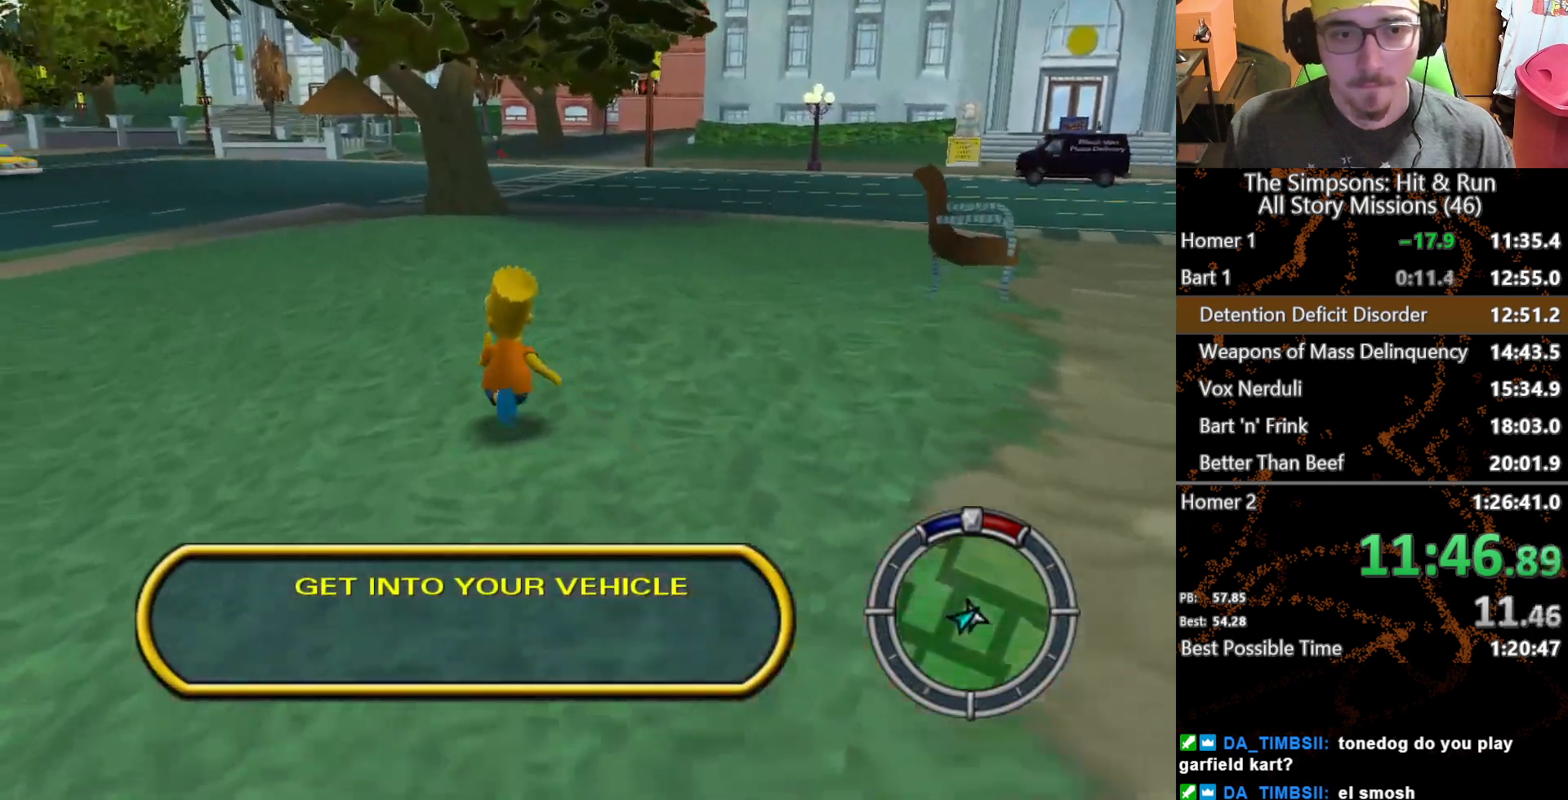
{"buttons": [], "left_stick": "up", "right_stick": "center", "button_events": []}
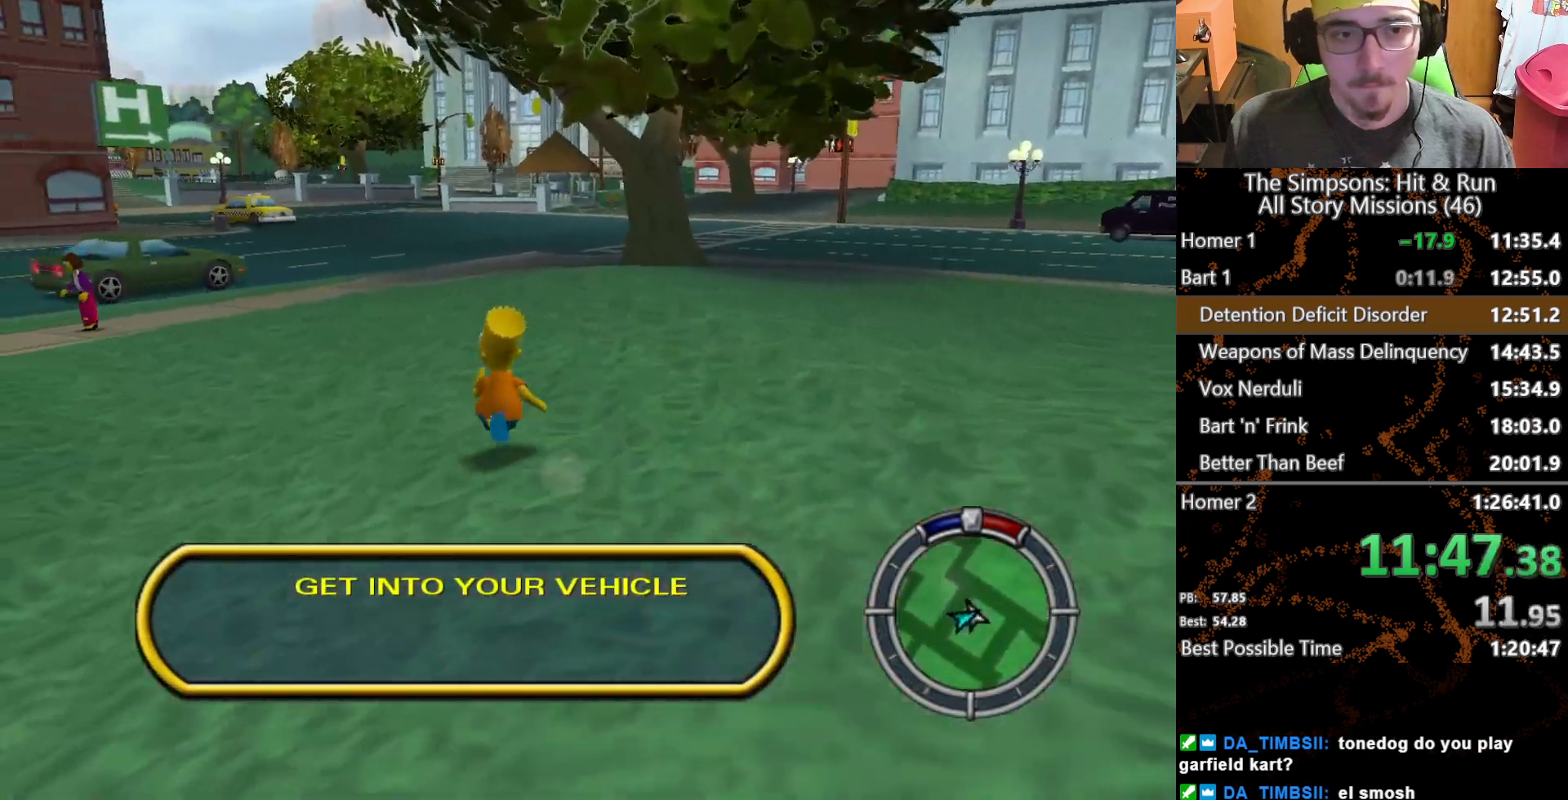
{"buttons": [], "left_stick": "up", "right_stick": "center", "button_events": []}
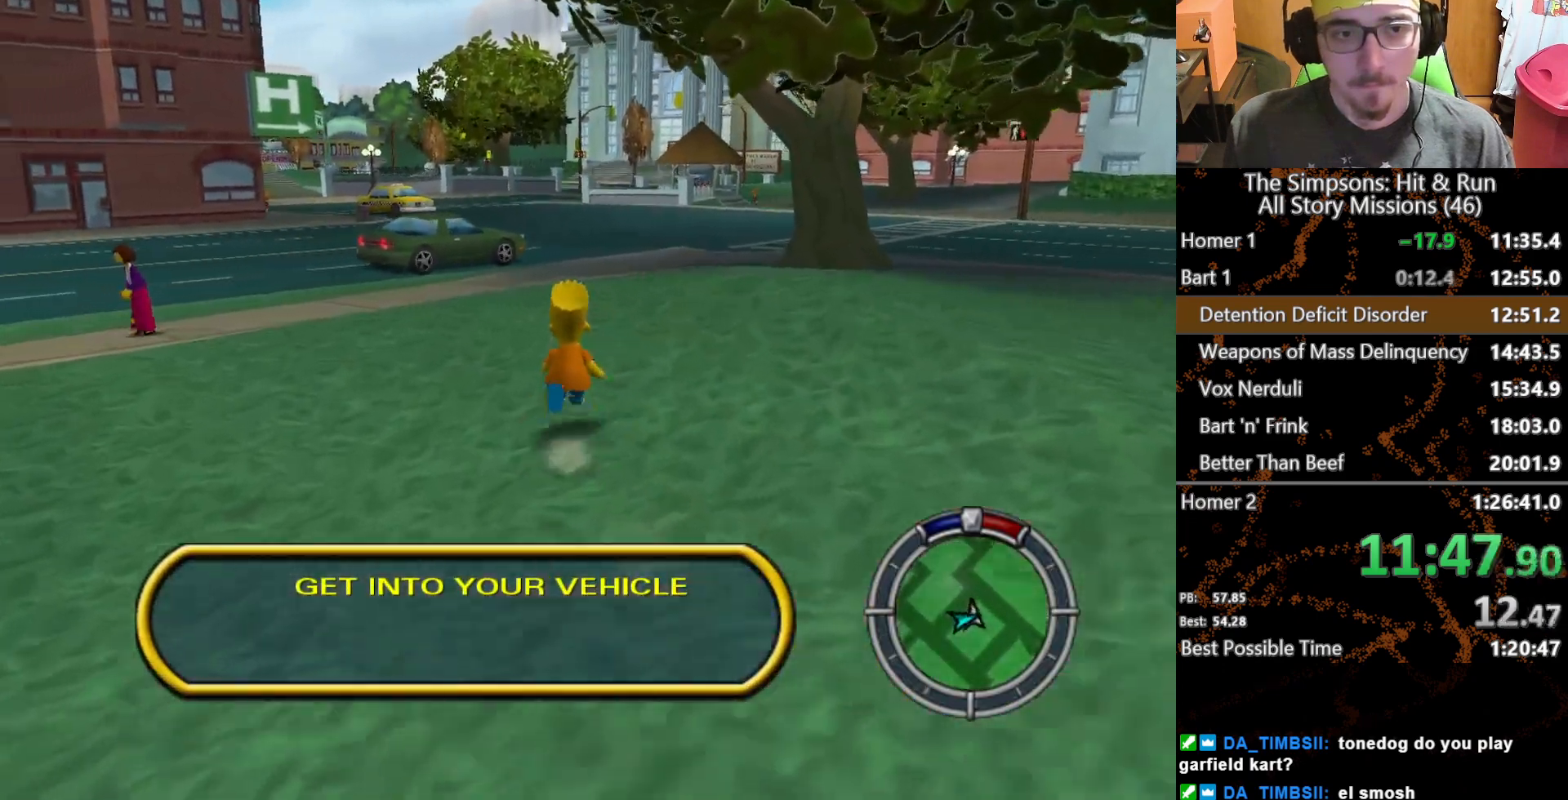
{"buttons": [], "left_stick": "up", "right_stick": "center", "button_events": []}
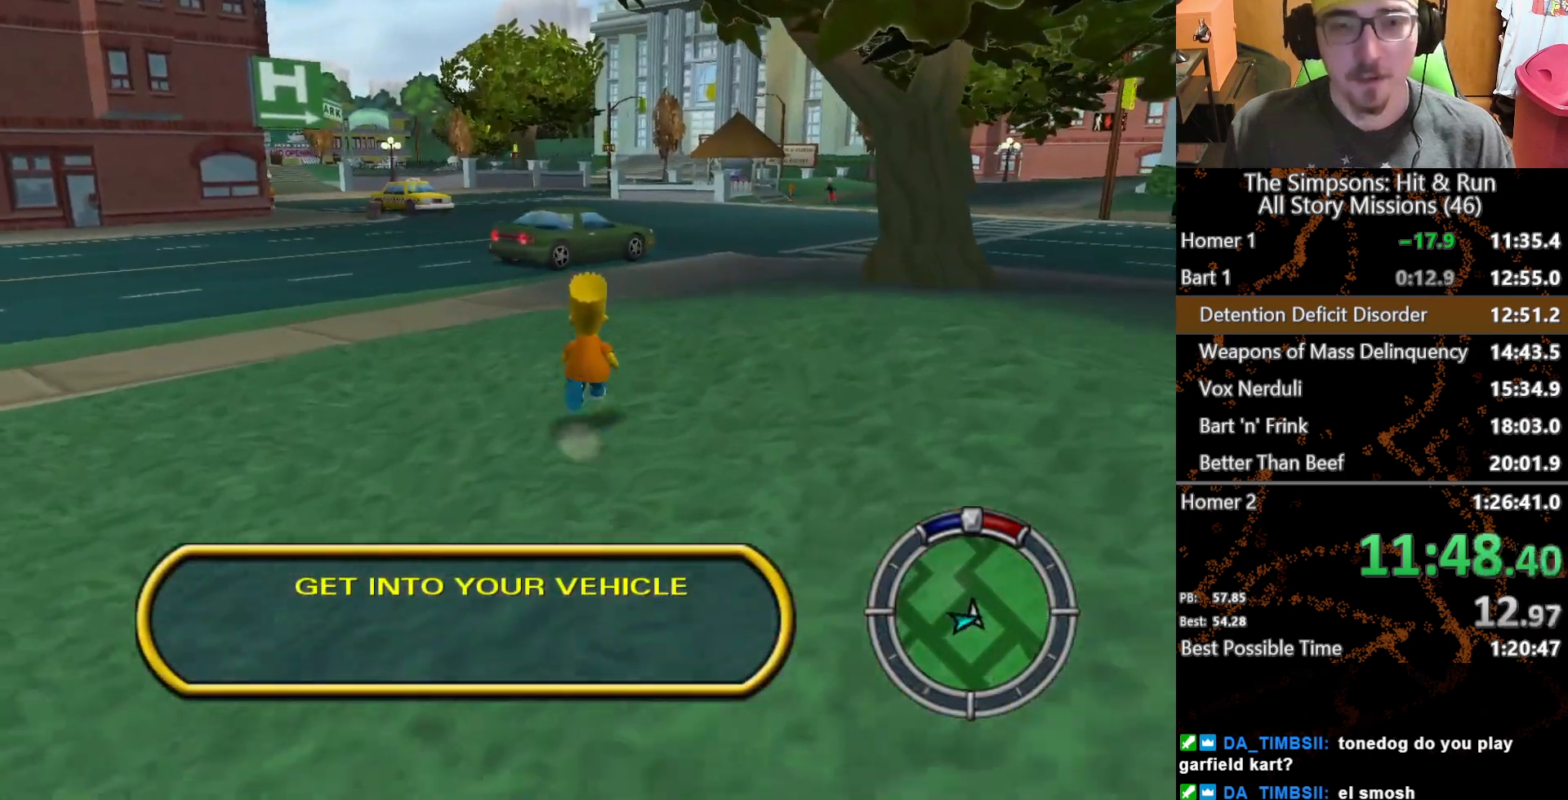
{"buttons": [], "left_stick": "up", "right_stick": "center", "button_events": []}
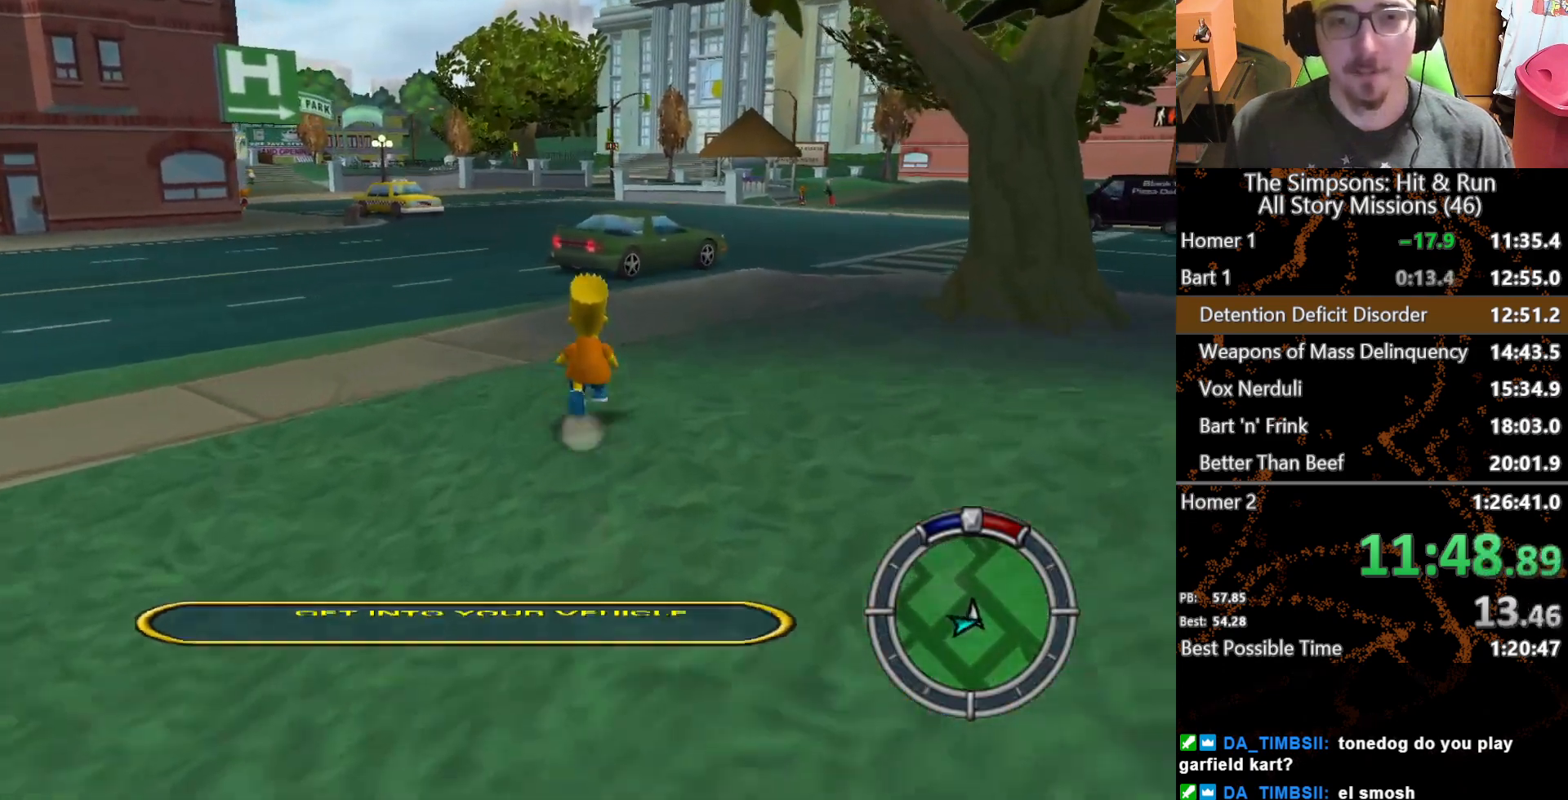
{"buttons": [], "left_stick": "up", "right_stick": "center", "button_events": []}
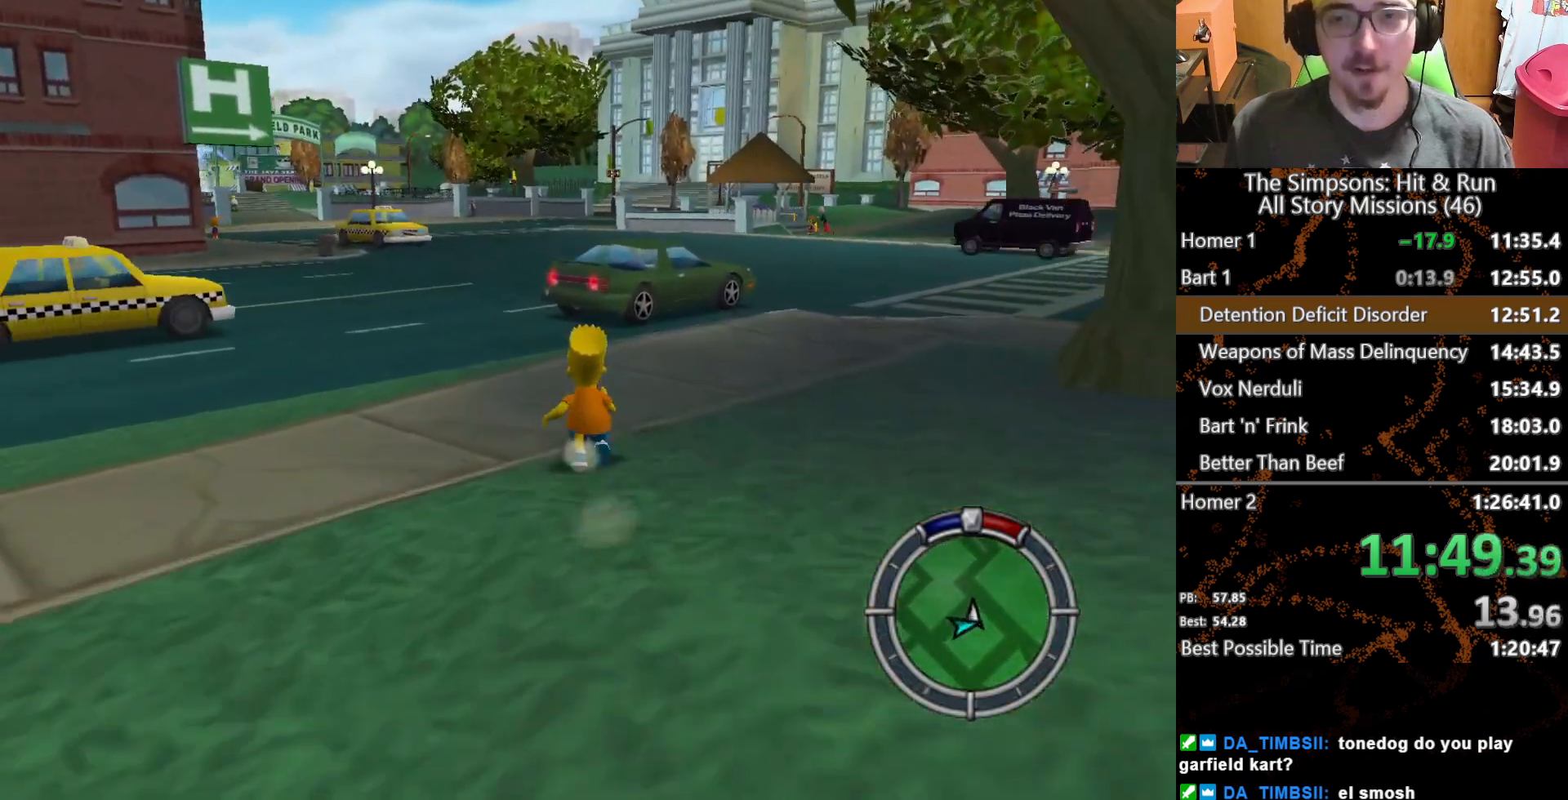
{"buttons": [], "left_stick": "up", "right_stick": "center", "button_events": []}
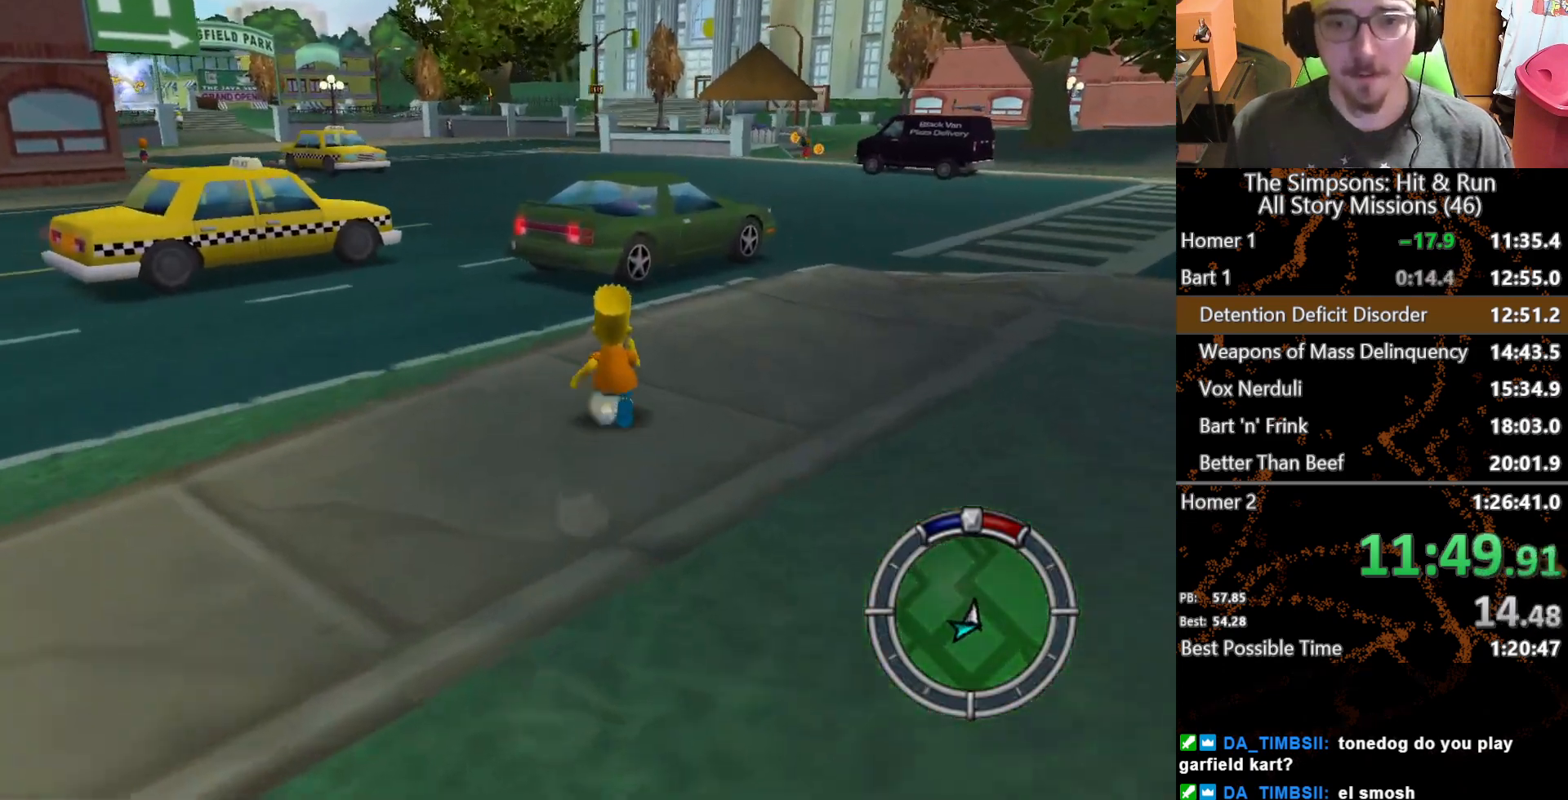
{"buttons": [], "left_stick": "up", "right_stick": "center", "button_events": []}
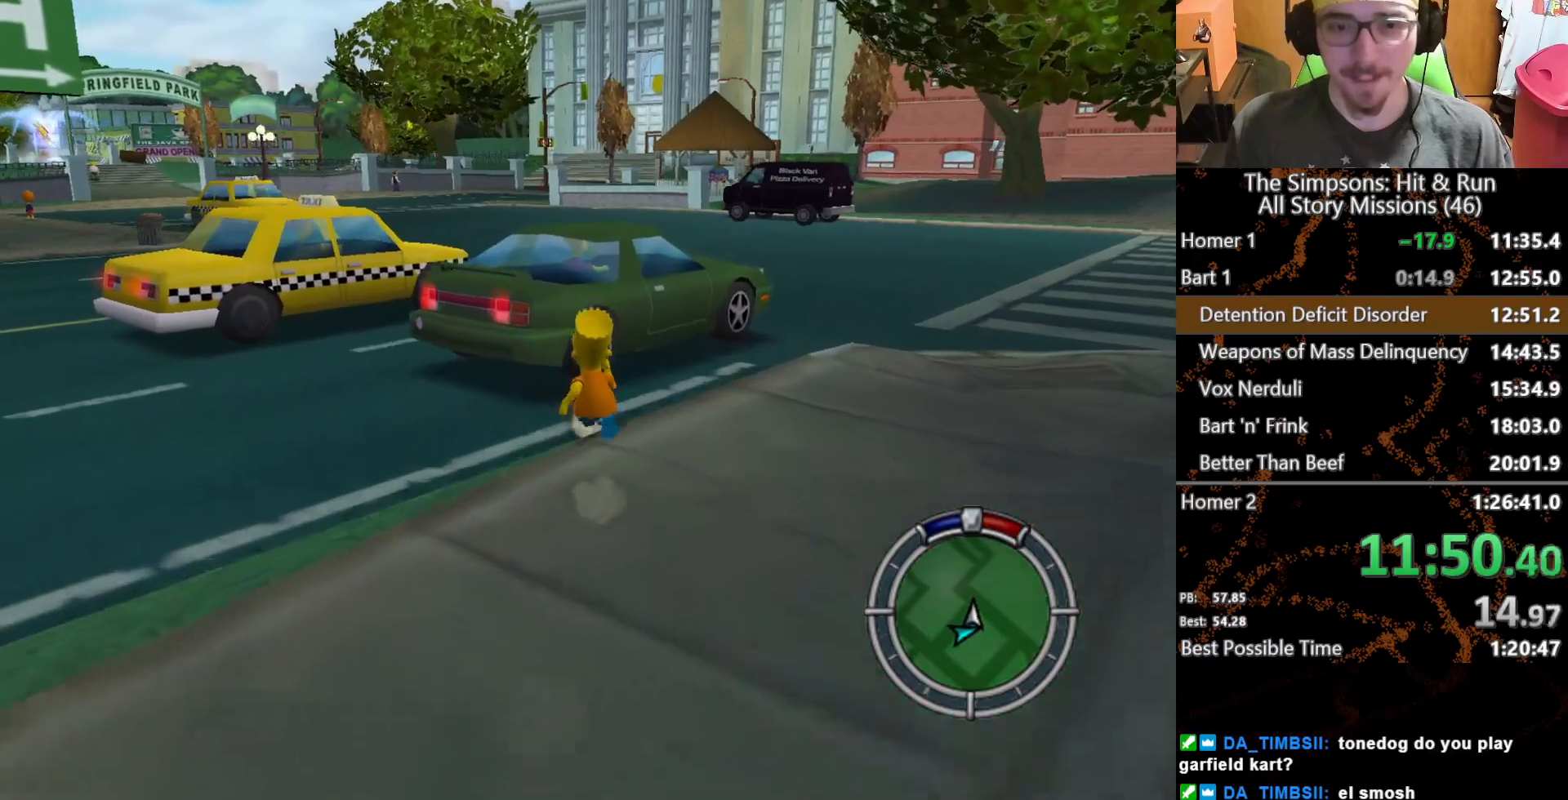
{"buttons": [], "left_stick": "center", "right_stick": "center", "button_events": [[133, "L2", "down"], [133, "Y", "down"], [233, "Y", "up"], [433, "L2", "up"]]}
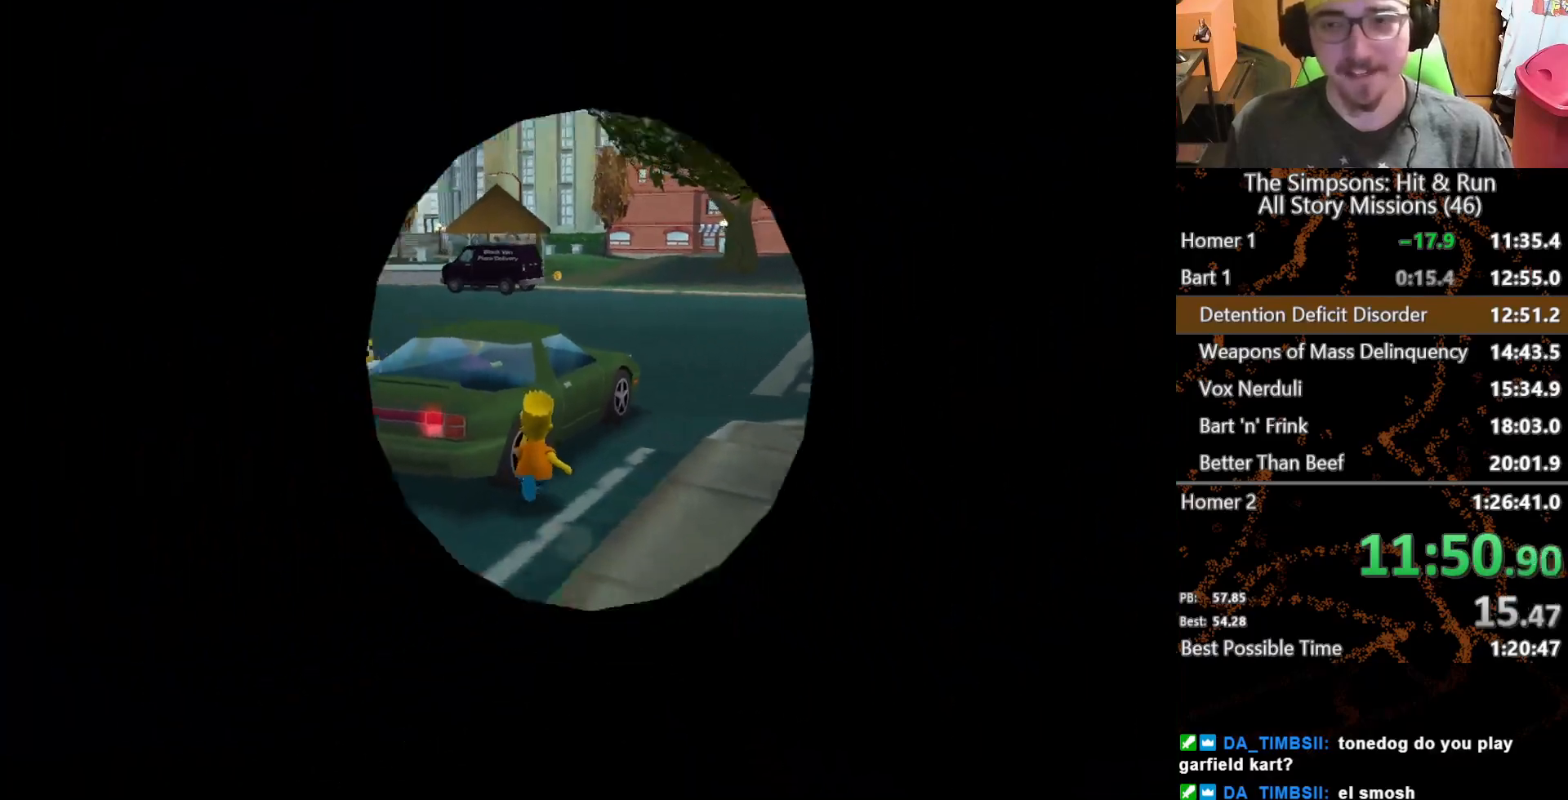
{"buttons": [], "left_stick": "right", "right_stick": "center", "button_events": []}
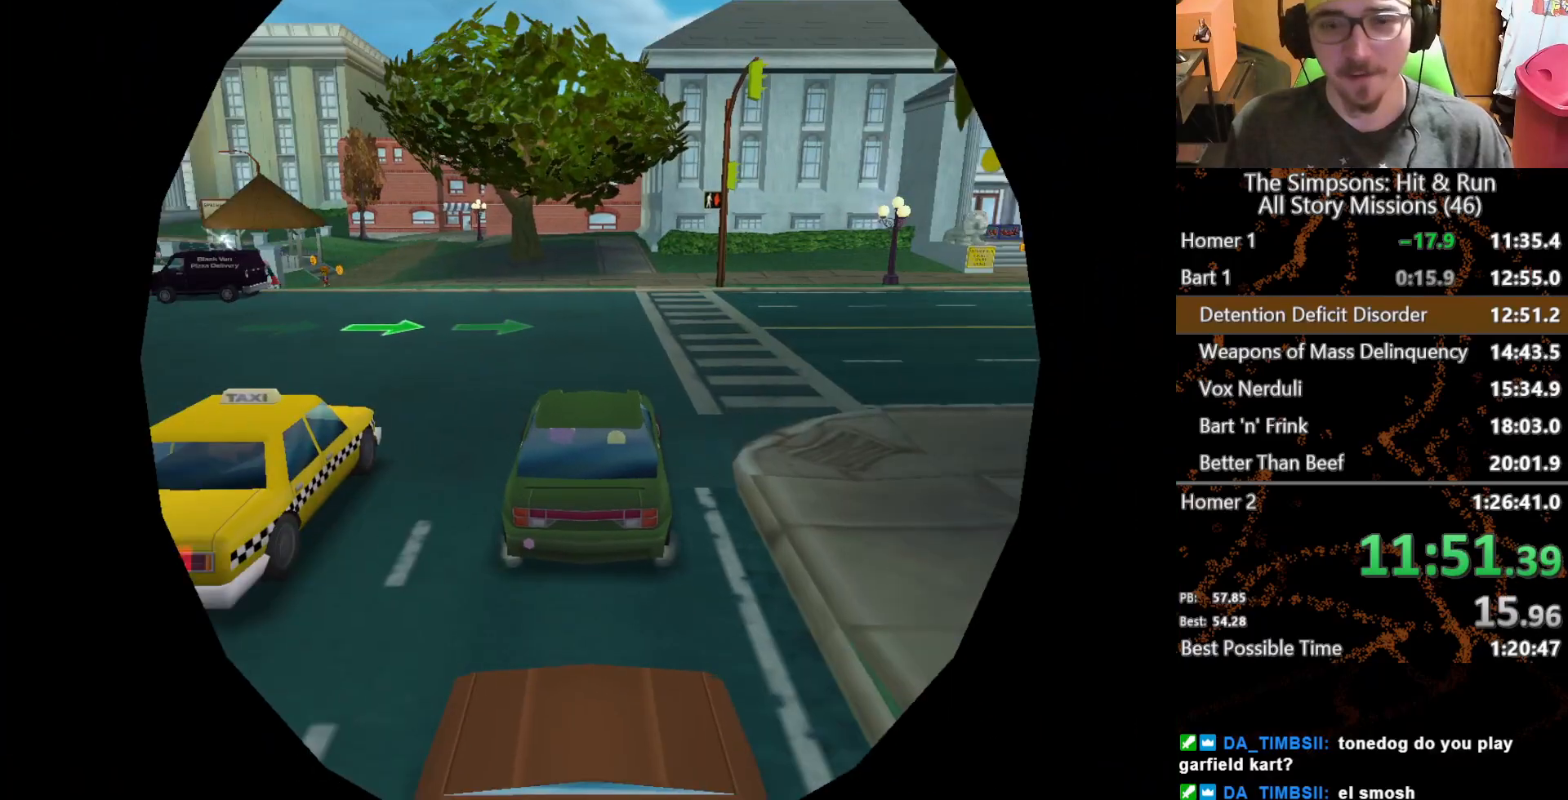
{"buttons": [], "left_stick": "right", "right_stick": "center", "button_events": []}